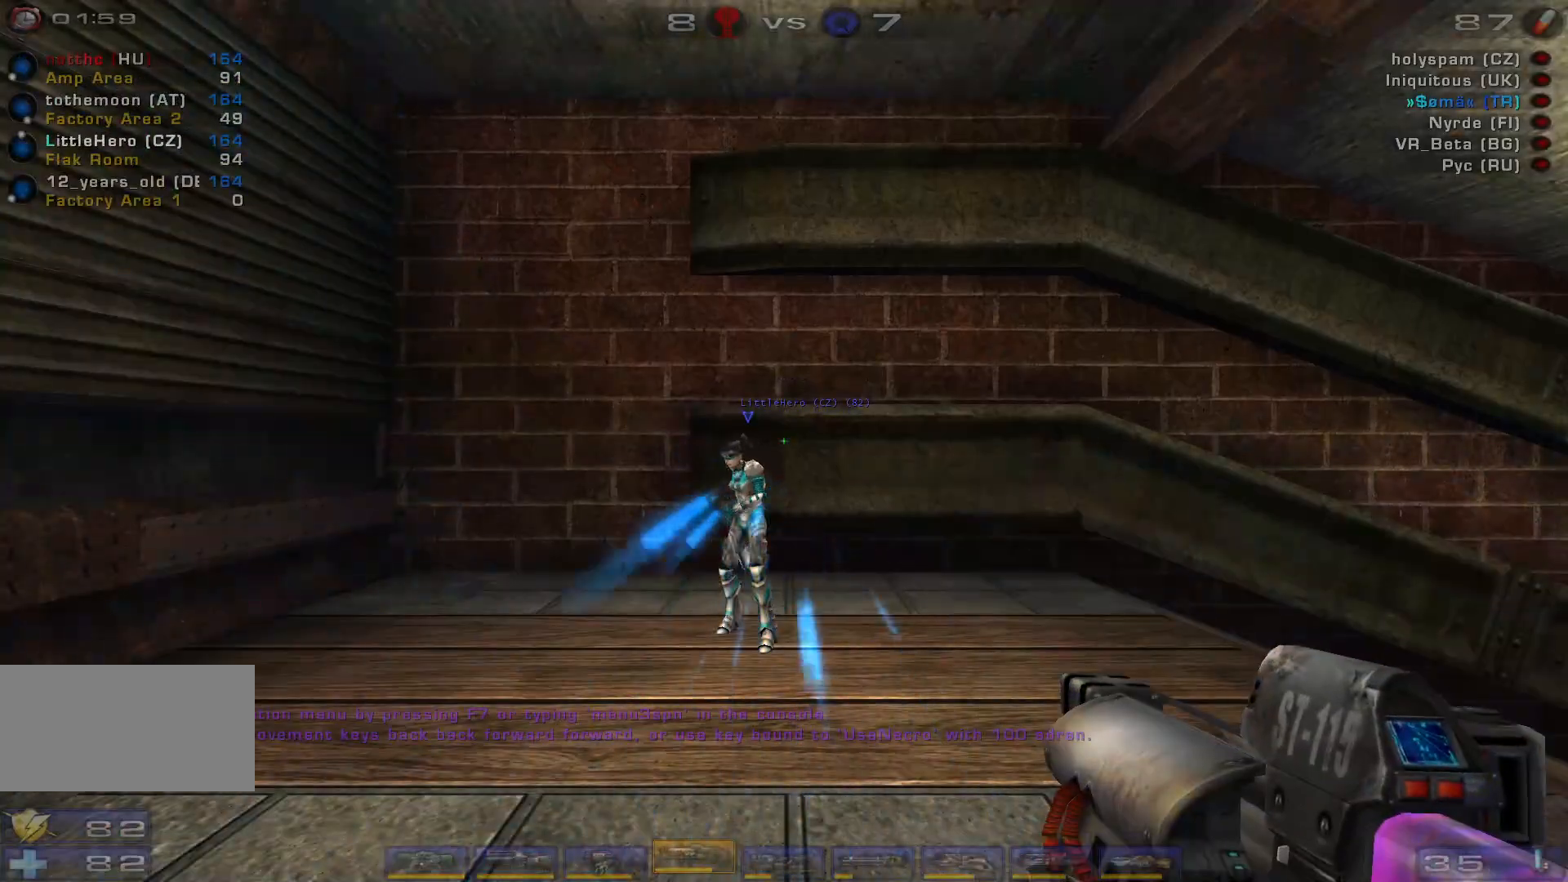
Gameplay with keyboard and mouse; each line is a JSON object with the keys and mouse buttons held at the frame after it. "events" lists presses ("down") and releases ("up") of "a", "c", "ctrl", "d", "e", "f", "q", "r", "s", "shift", "space", "w", "mouse_left", "mouse_wheel", "mouse_right", "mouse_mb4" and "mouse_mb5" between this image and that frame as [ms after this image, input, new state], when the widget could be followed in between. "mouse_left", "mouse_wheel", "mouse_right", "mouse_mb4", "mouse_mb5" = the "left", "wheel", "right", "mb4", "mb5" buttons of the "mouse" list. No other keys are recorded. "wheel" means that the mouse wheel is clicked or scrolled. Mouse movement is not recorded.
{"keys": ["shift"], "mouse": [], "events": [[333, "shift", "down"]]}
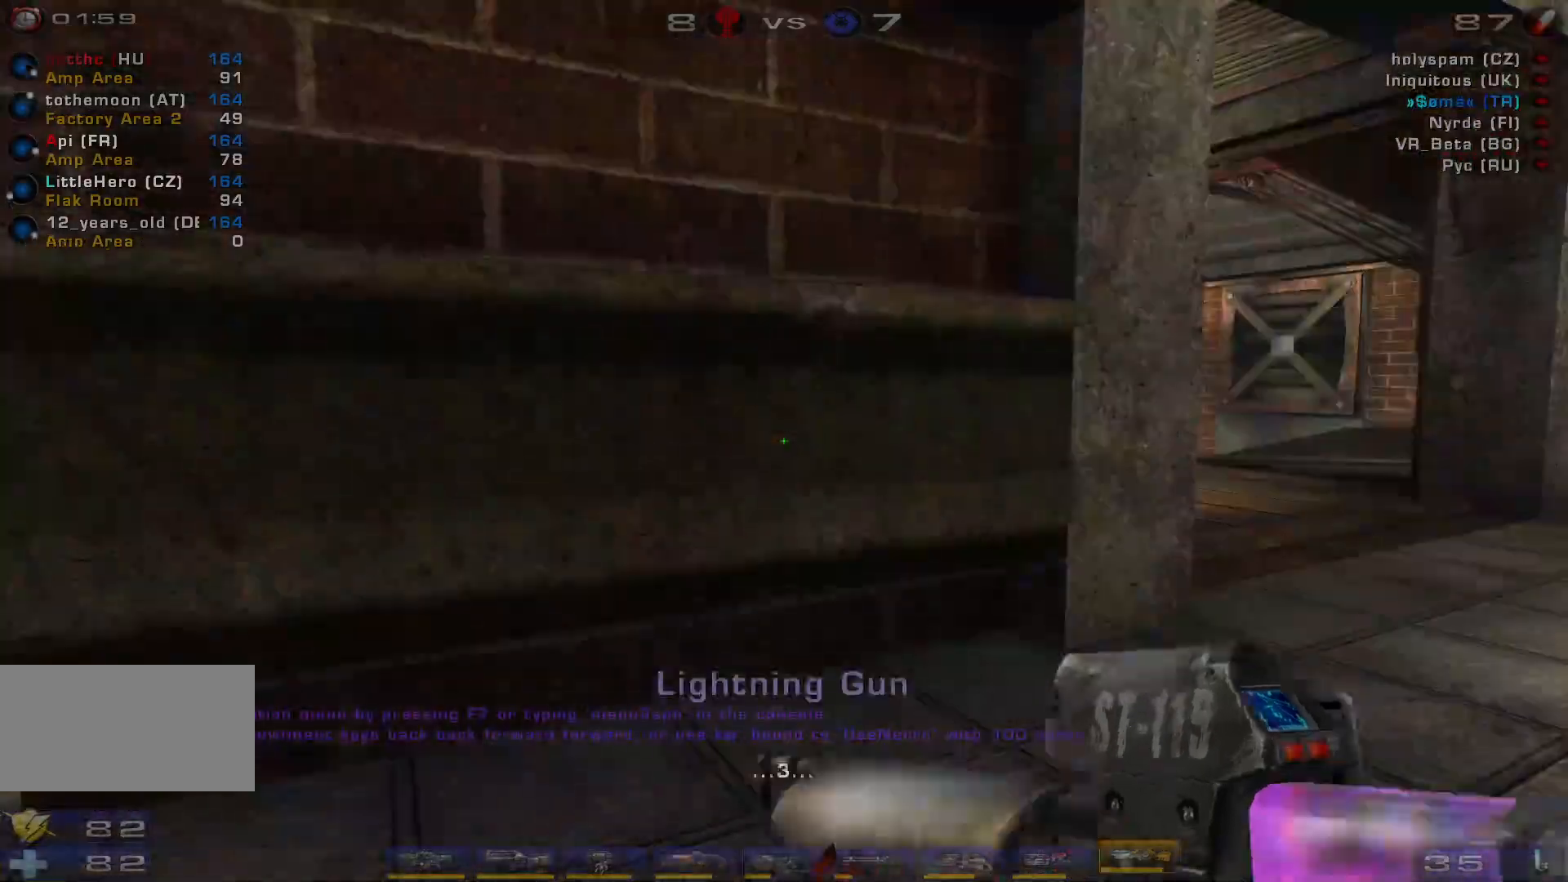
{"keys": ["d"], "mouse": [], "events": [[33, "shift", "up"], [233, "d", "down"]]}
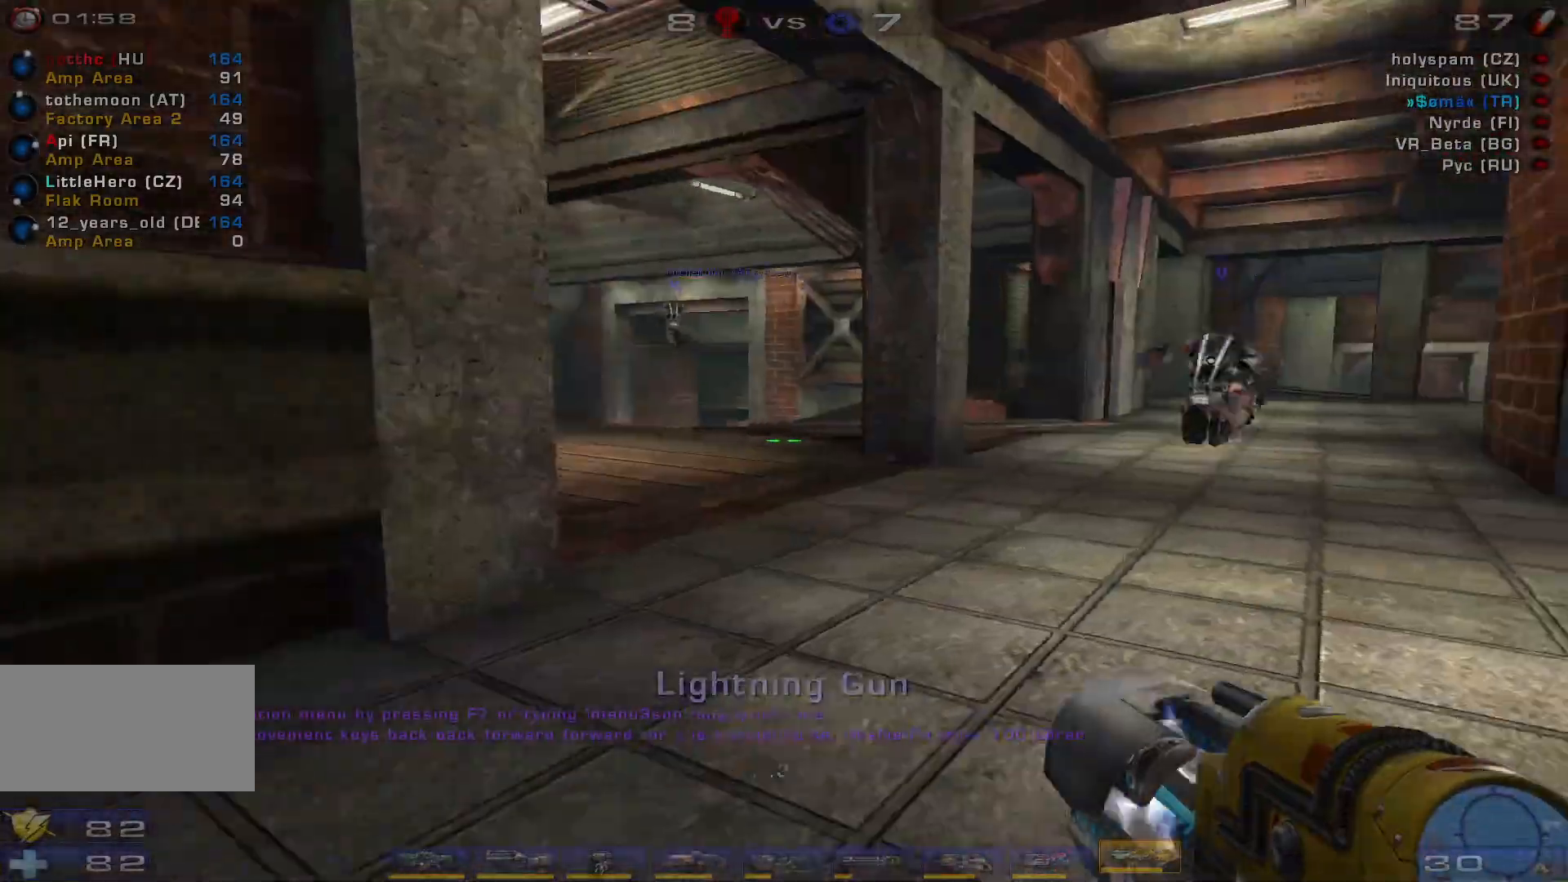
{"keys": ["w"], "mouse": [], "events": [[166, "d", "up"], [166, "w", "down"]]}
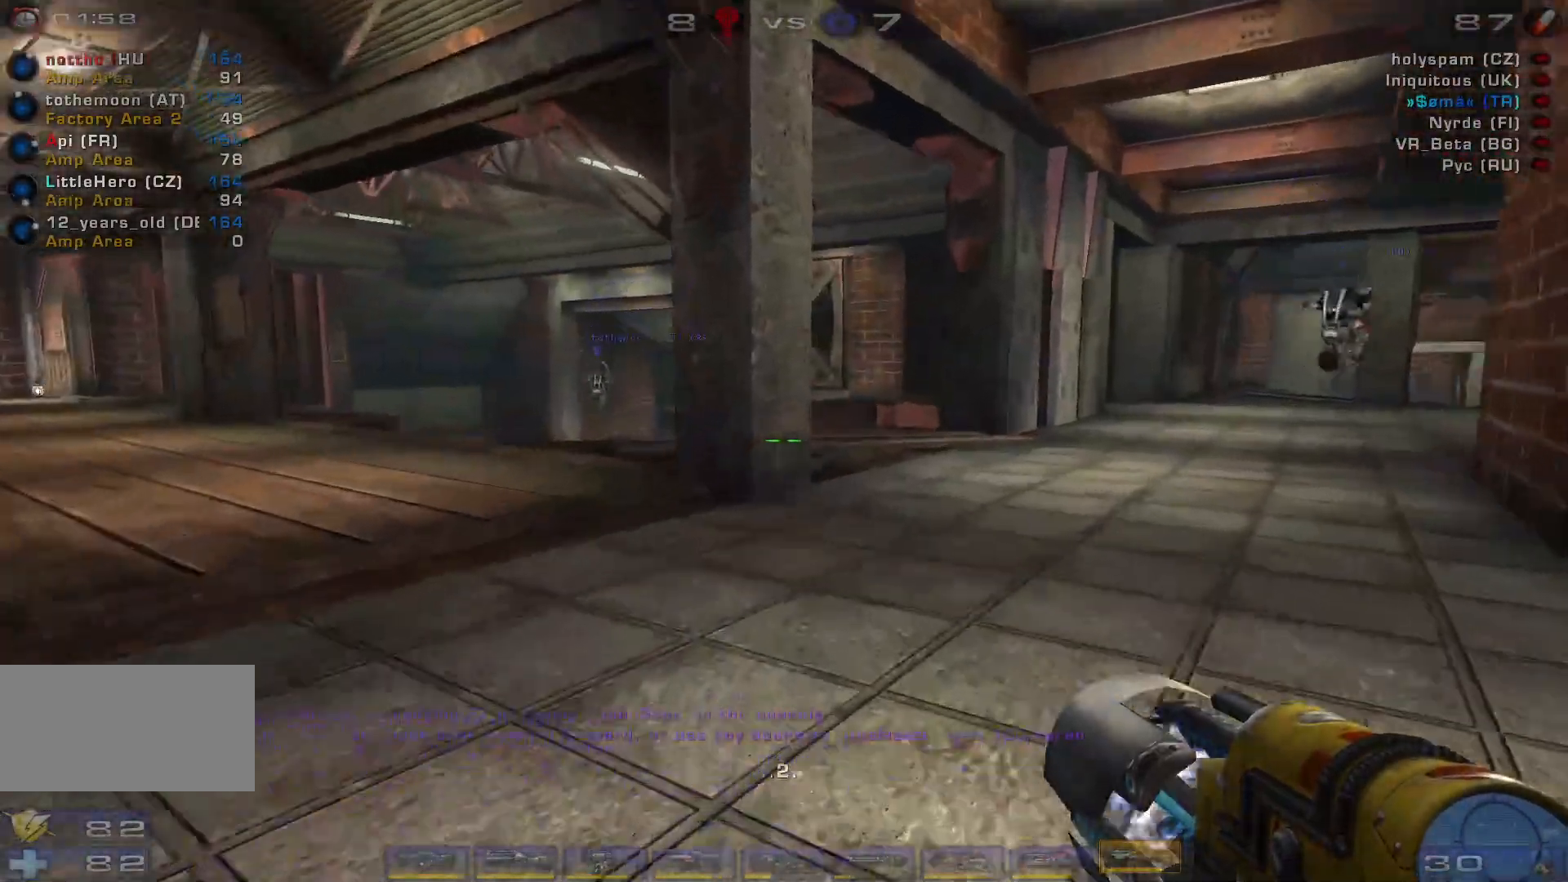
{"keys": ["a", "space", "w"], "mouse": [], "events": [[133, "a", "down"], [166, "a", "up"], [266, "a", "down"], [400, "space", "down"]]}
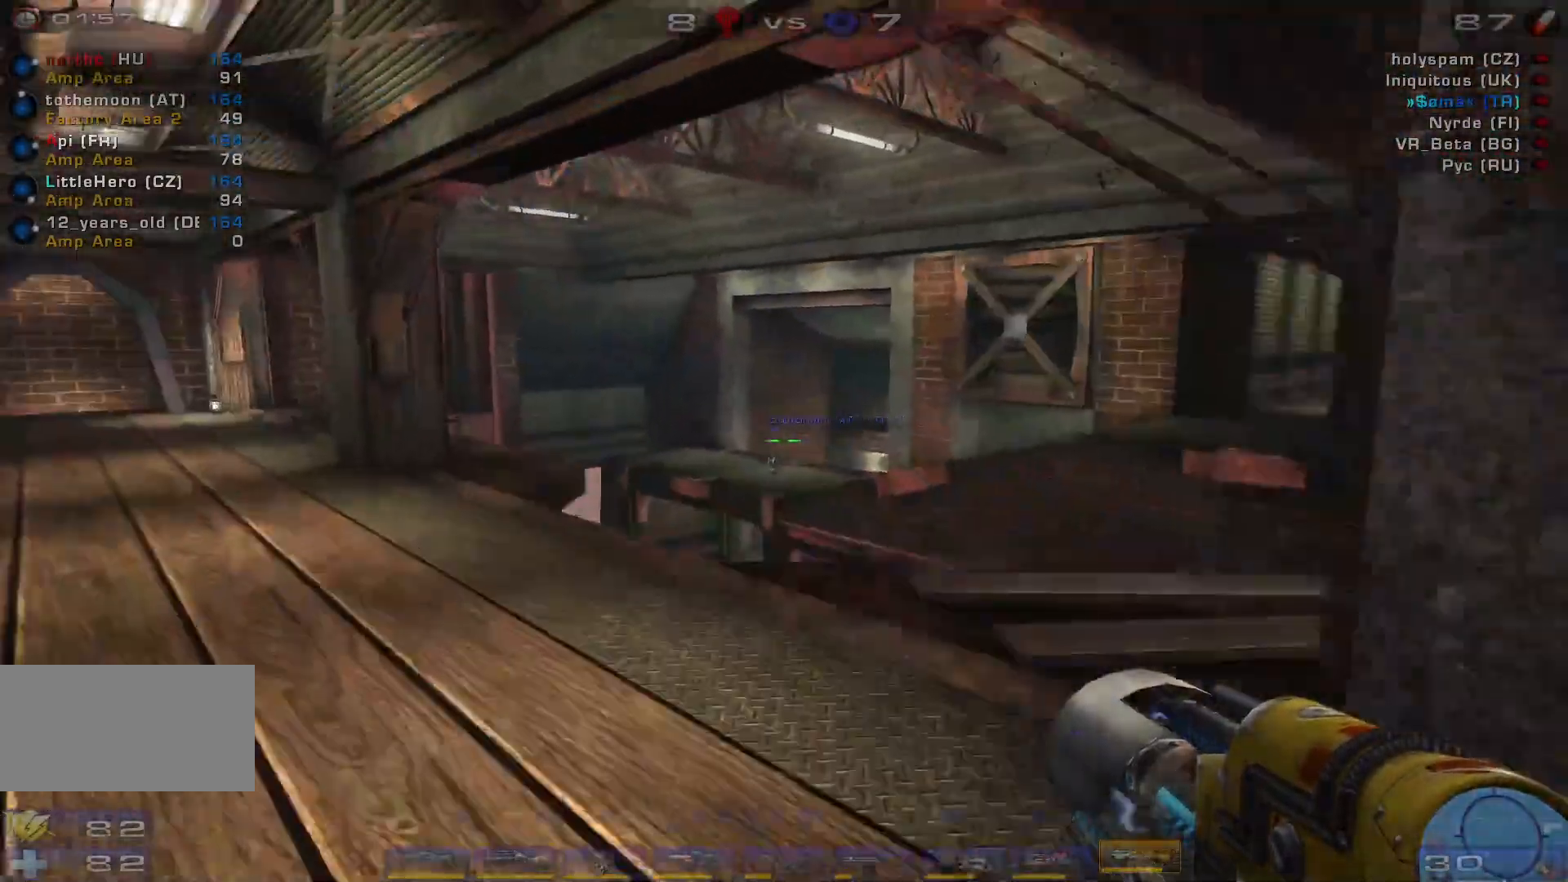
{"keys": ["a", "d", "w"], "mouse": [], "events": [[133, "space", "up"], [466, "d", "down"]]}
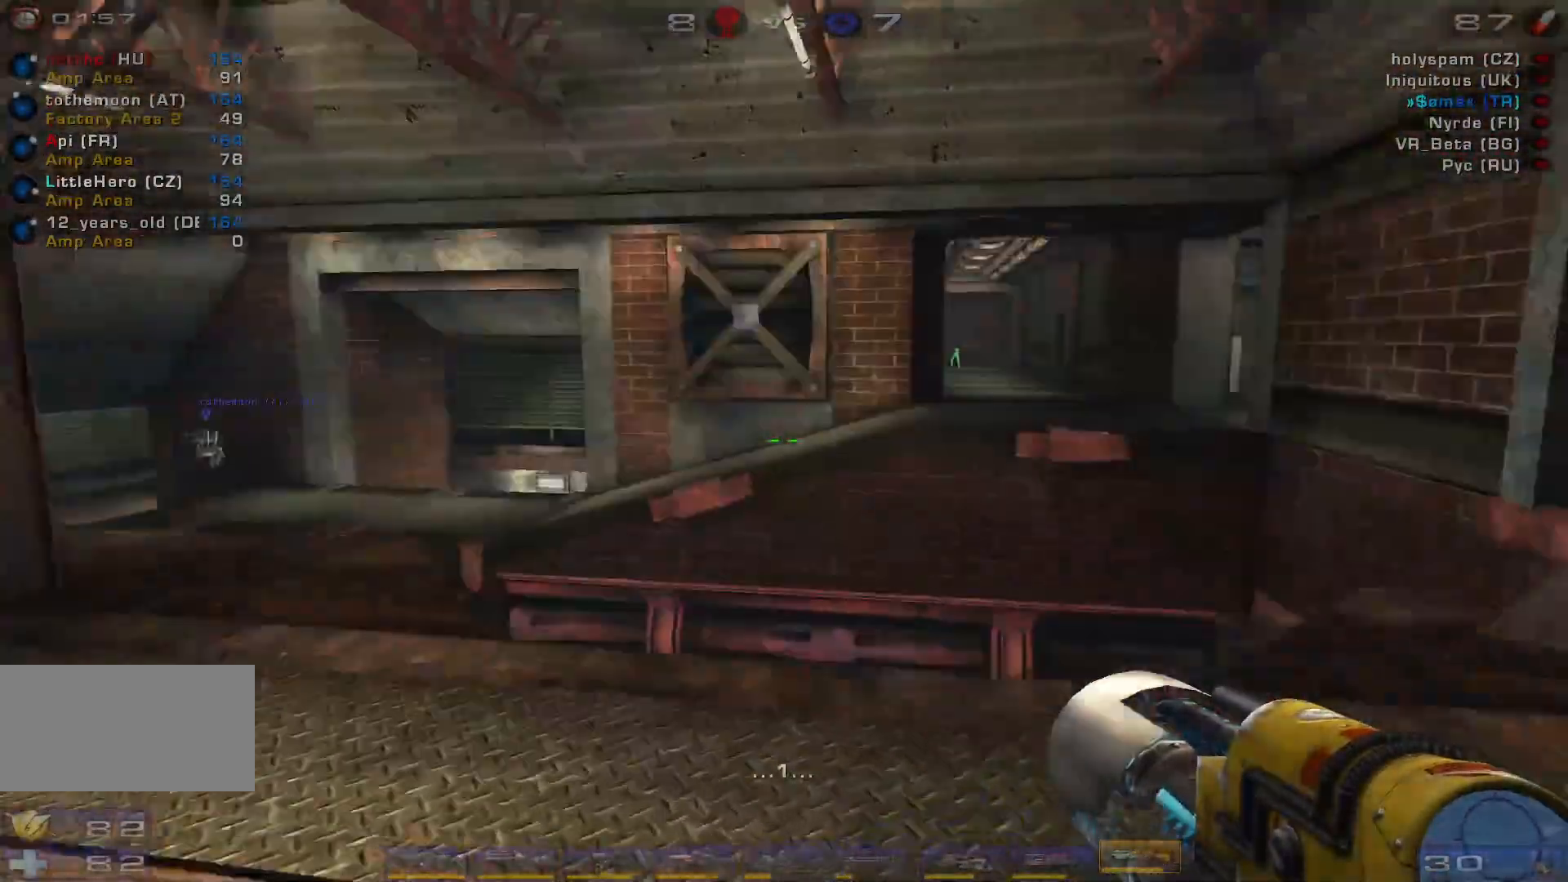
{"keys": ["d"], "mouse": [], "events": [[33, "a", "up"], [133, "mouse_right", "down"], [333, "w", "up"], [500, "mouse_right", "up"]]}
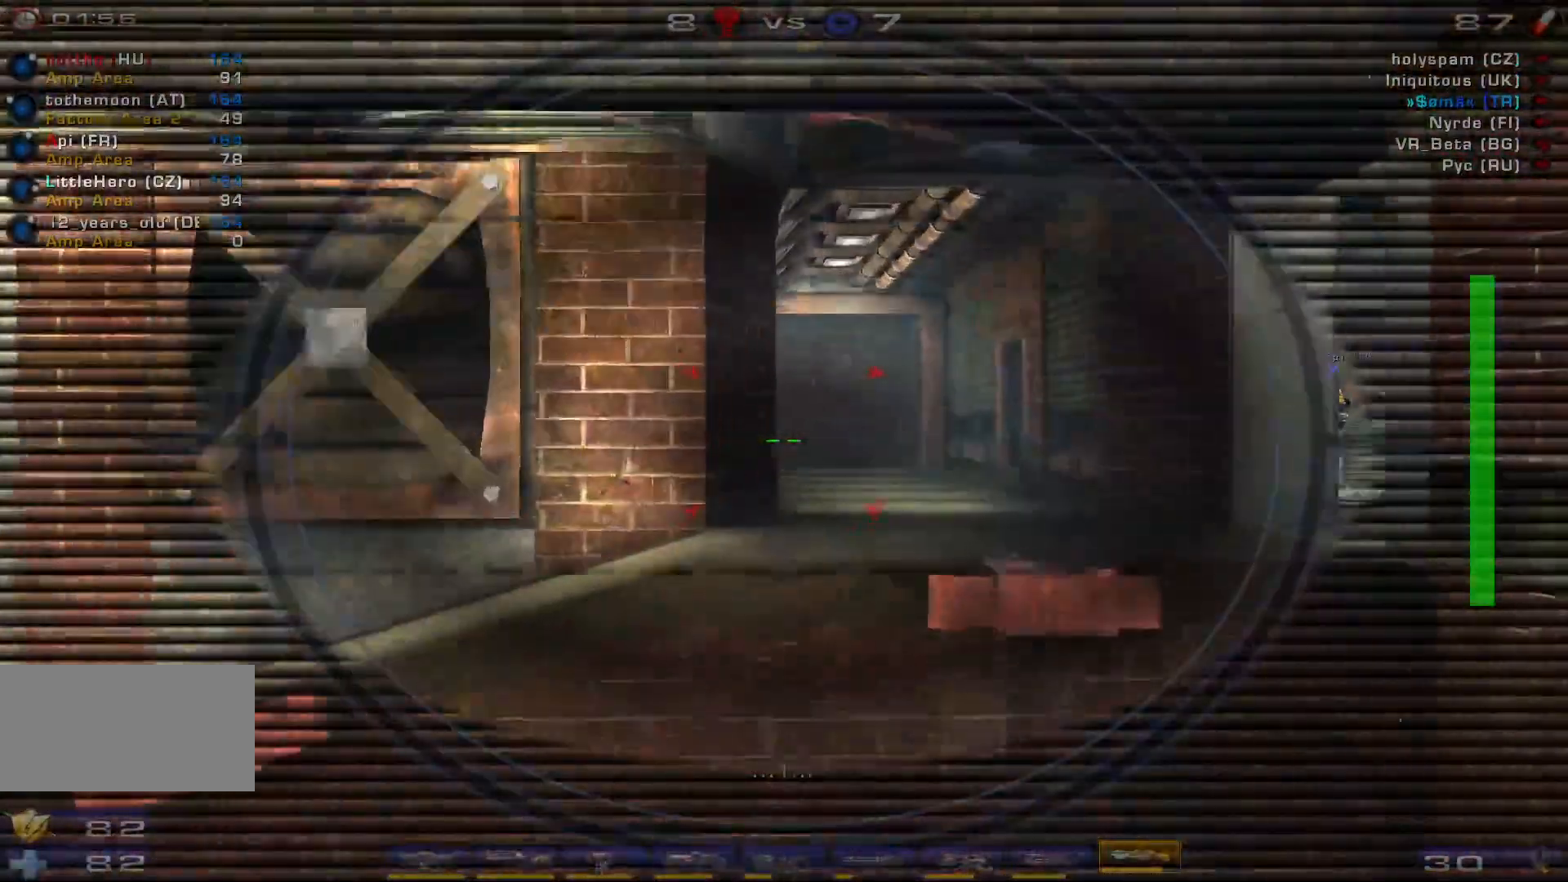
{"keys": [], "mouse": [], "events": [[66, "d", "up"]]}
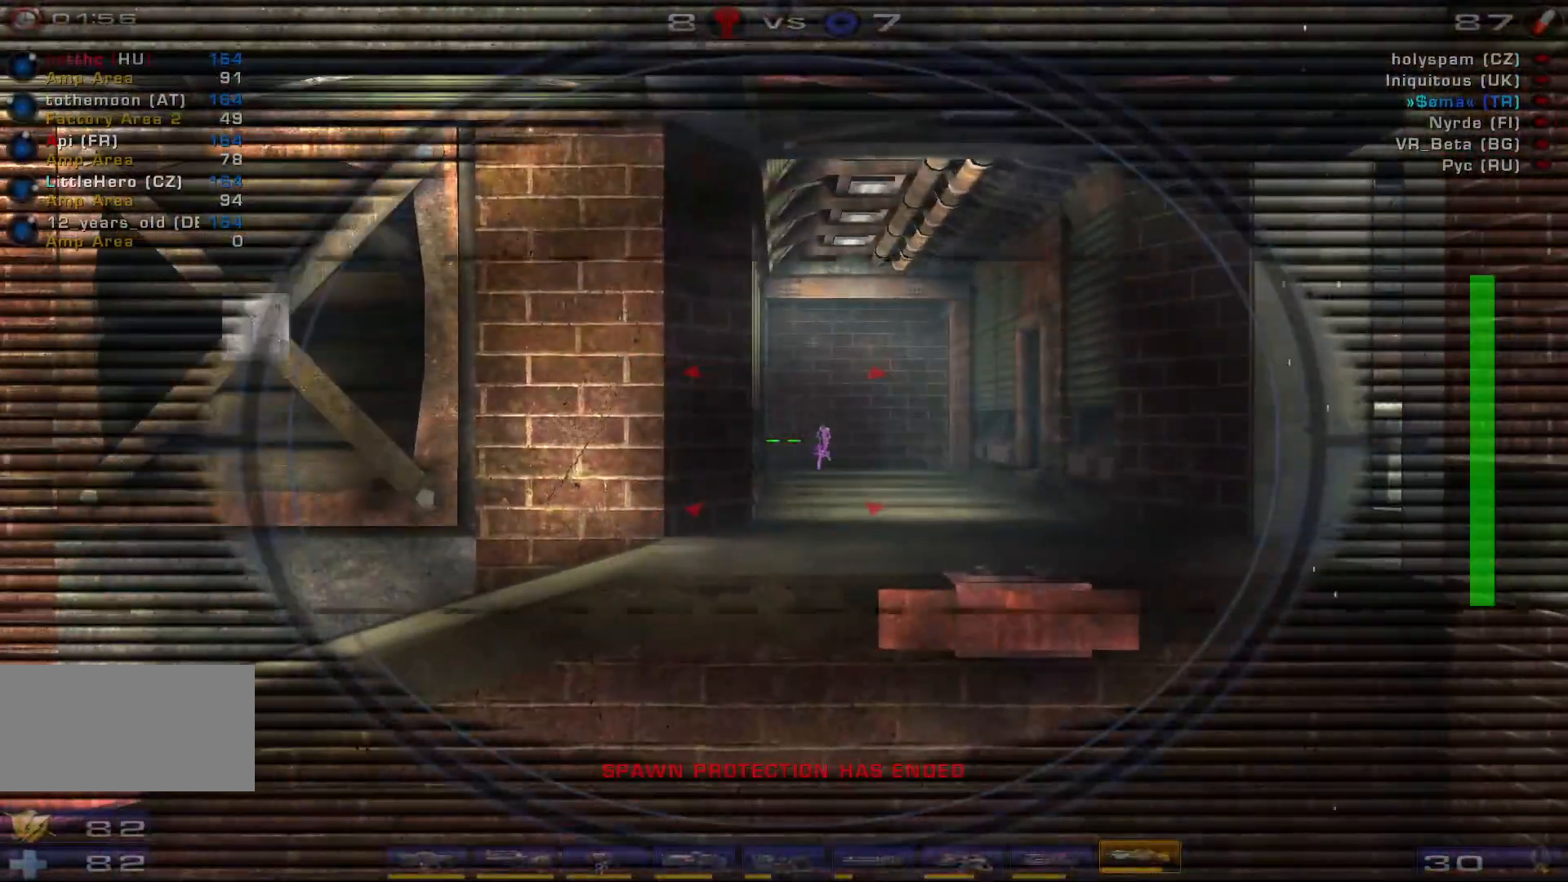
{"keys": ["a"], "mouse": [], "events": [[66, "s", "down"], [100, "a", "down"], [133, "mouse_left", "down"], [300, "shift", "down"], [333, "mouse_left", "up"], [333, "s", "up"], [466, "shift", "up"]]}
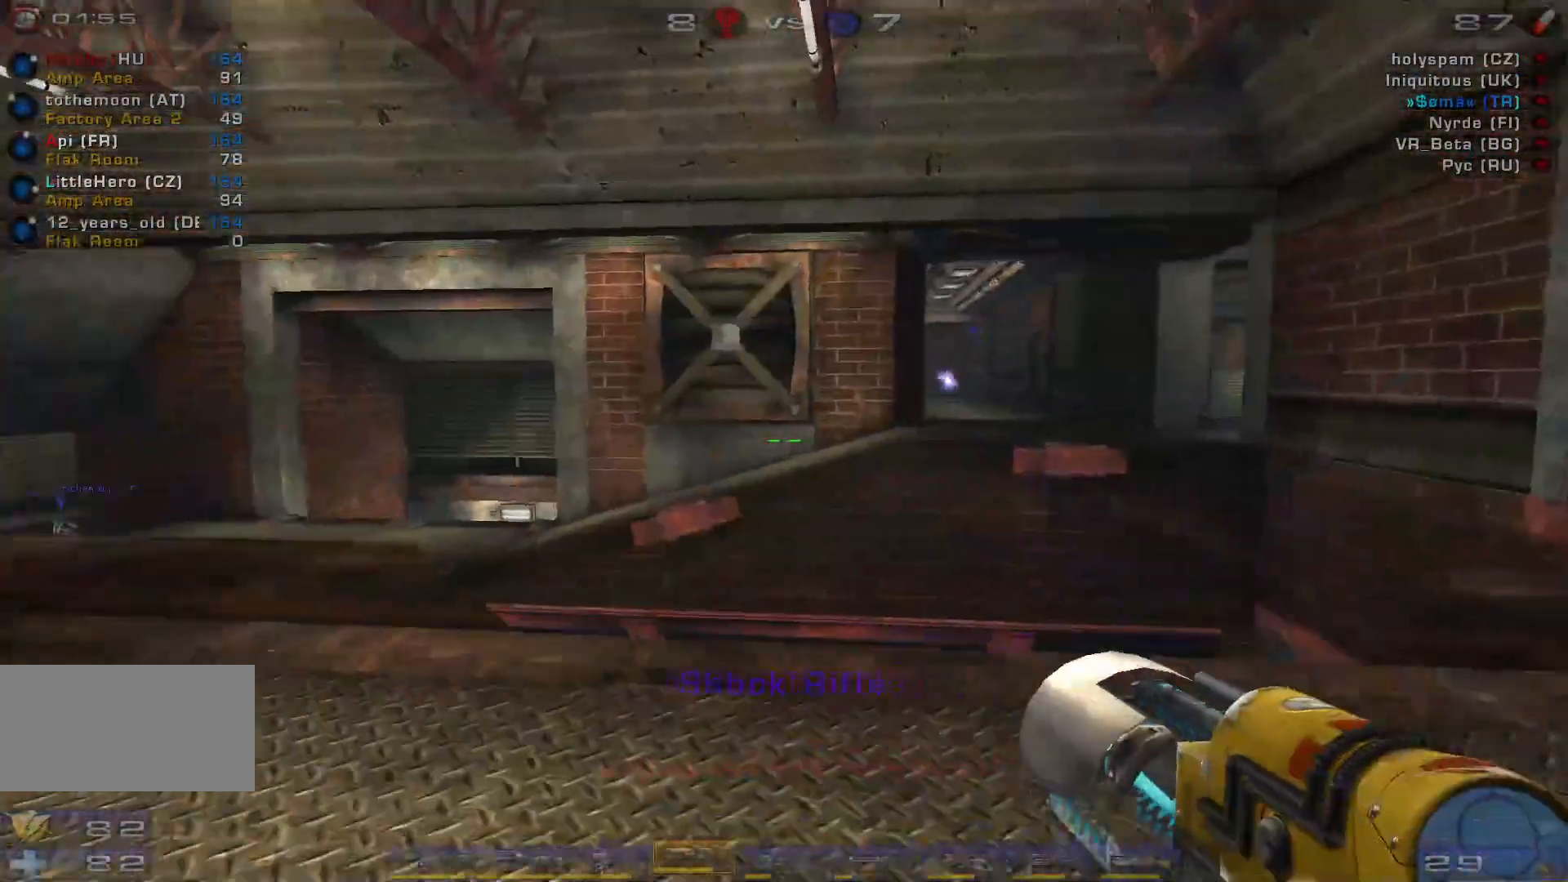
{"keys": ["a", "shift", "w"], "mouse": [], "events": [[400, "shift", "down"], [500, "w", "down"]]}
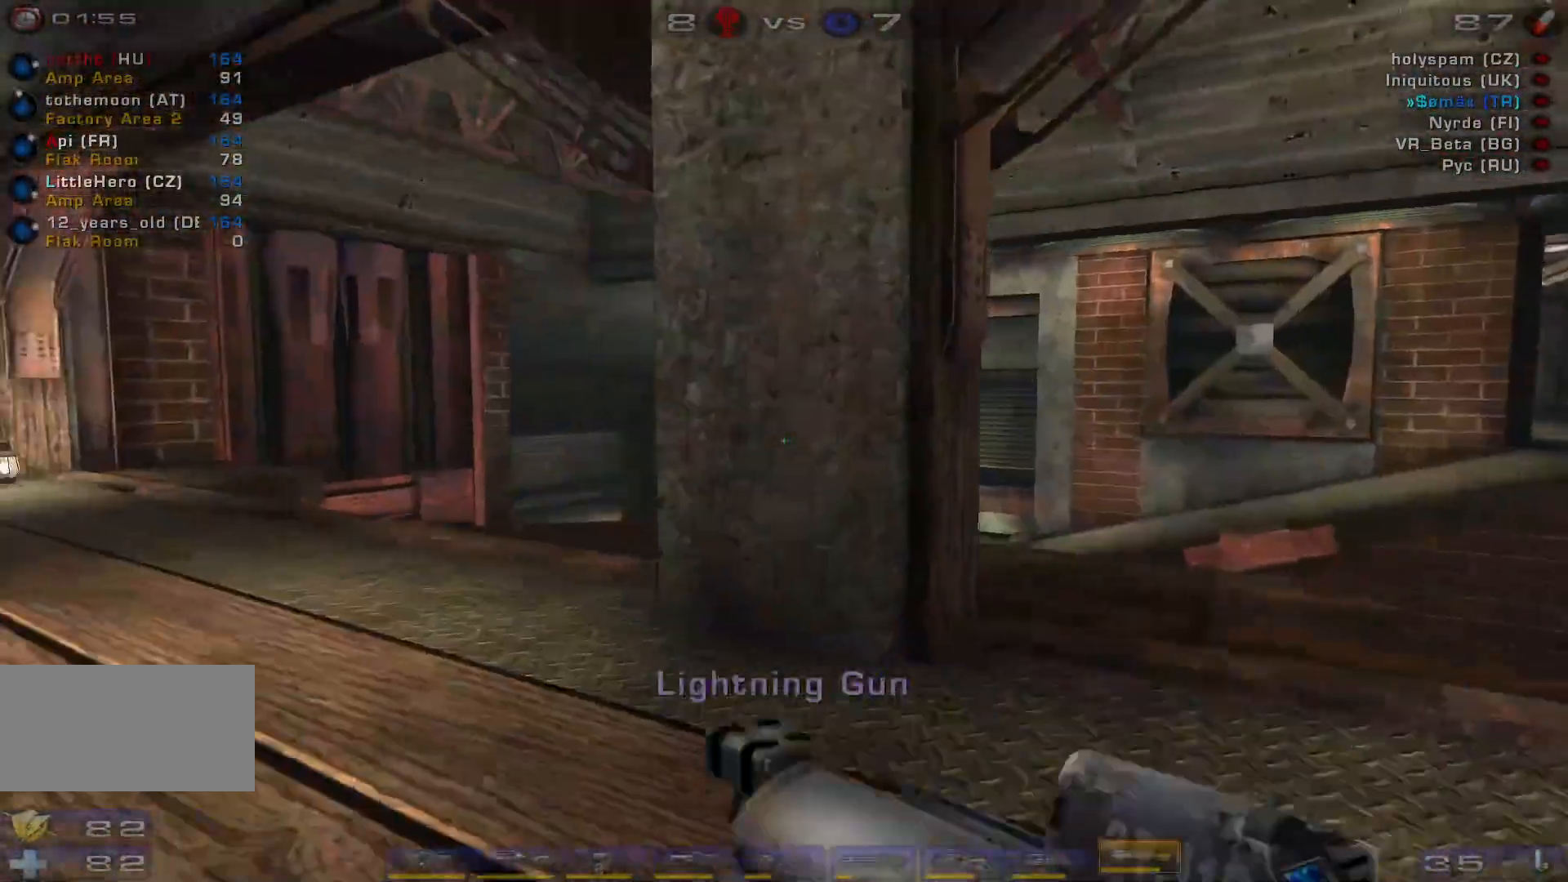
{"keys": ["d"], "mouse": [], "events": [[33, "a", "up"], [66, "shift", "up"], [133, "d", "down"], [233, "w", "up"], [300, "d", "up"], [433, "d", "down"]]}
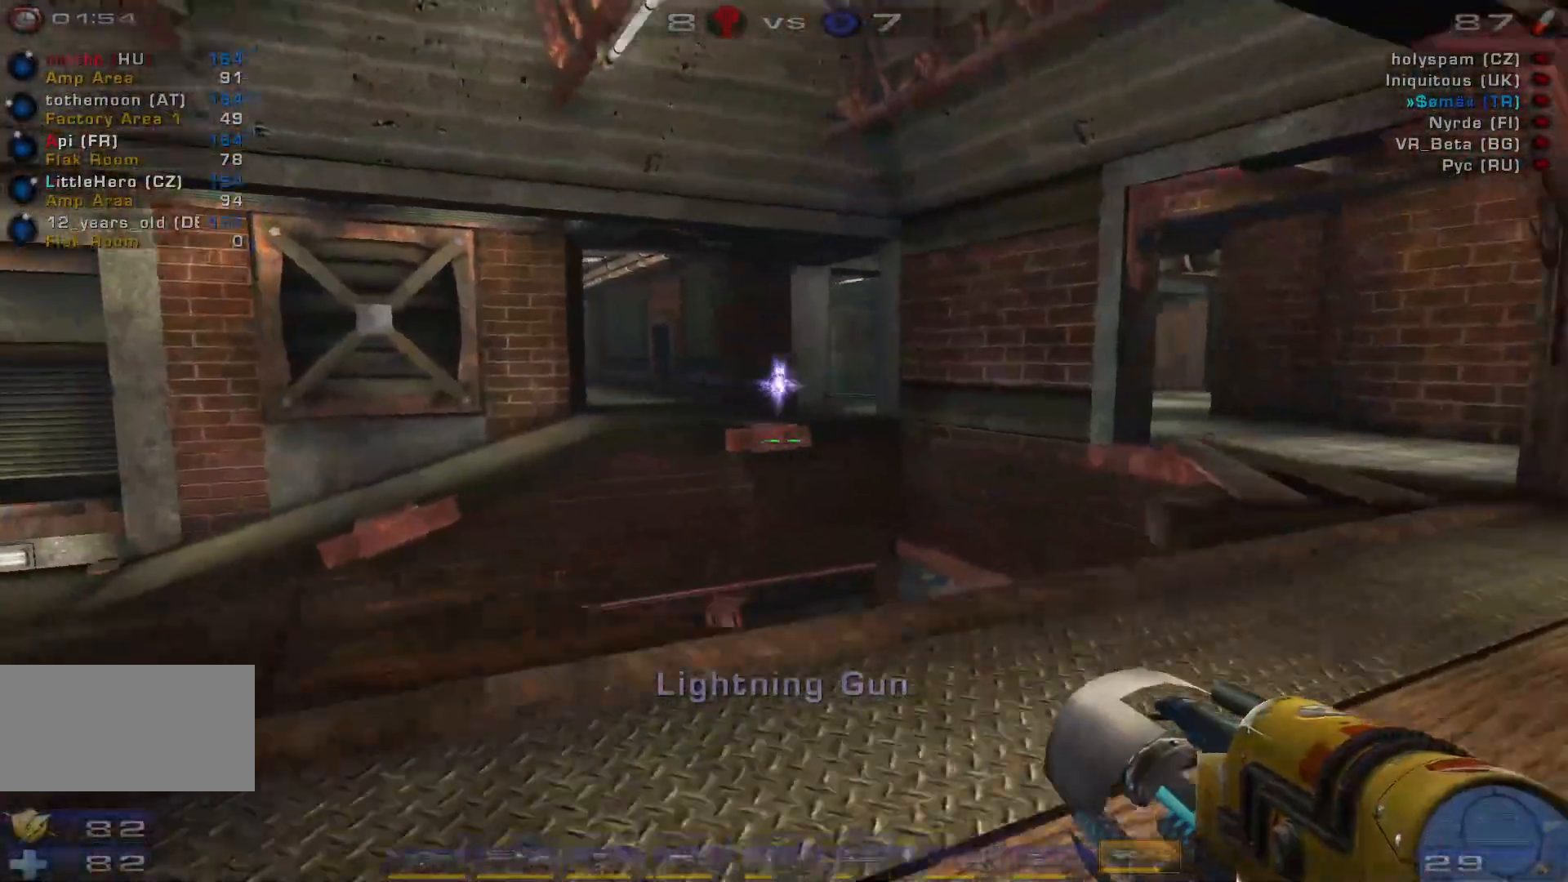
{"keys": ["d", "w"], "mouse": [], "events": [[400, "d", "up"], [400, "w", "down"], [500, "d", "down"]]}
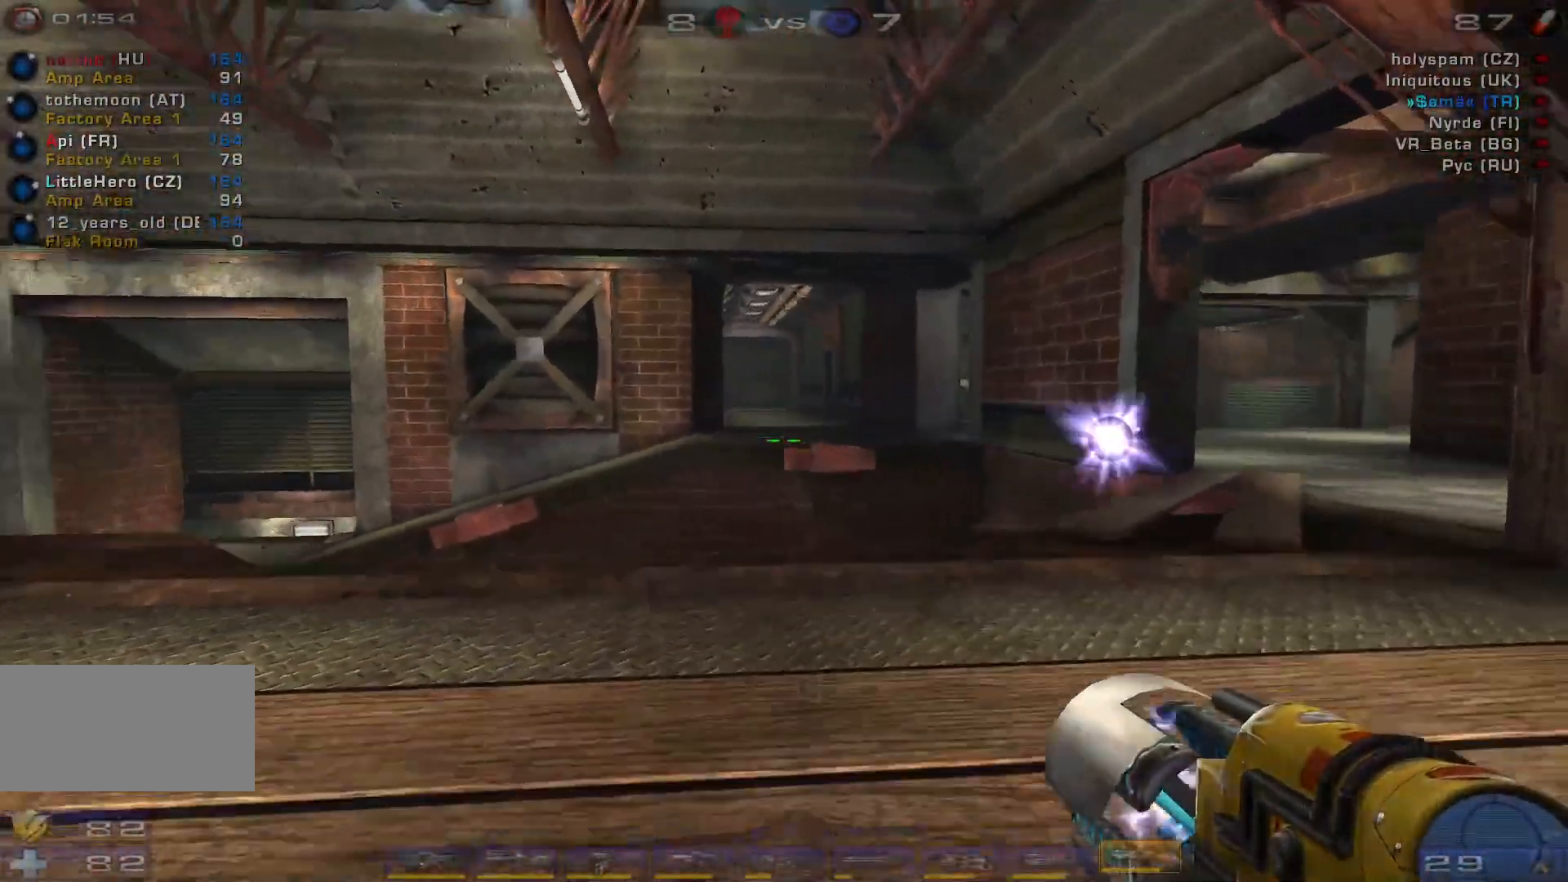
{"keys": ["d", "w"], "mouse": [], "events": []}
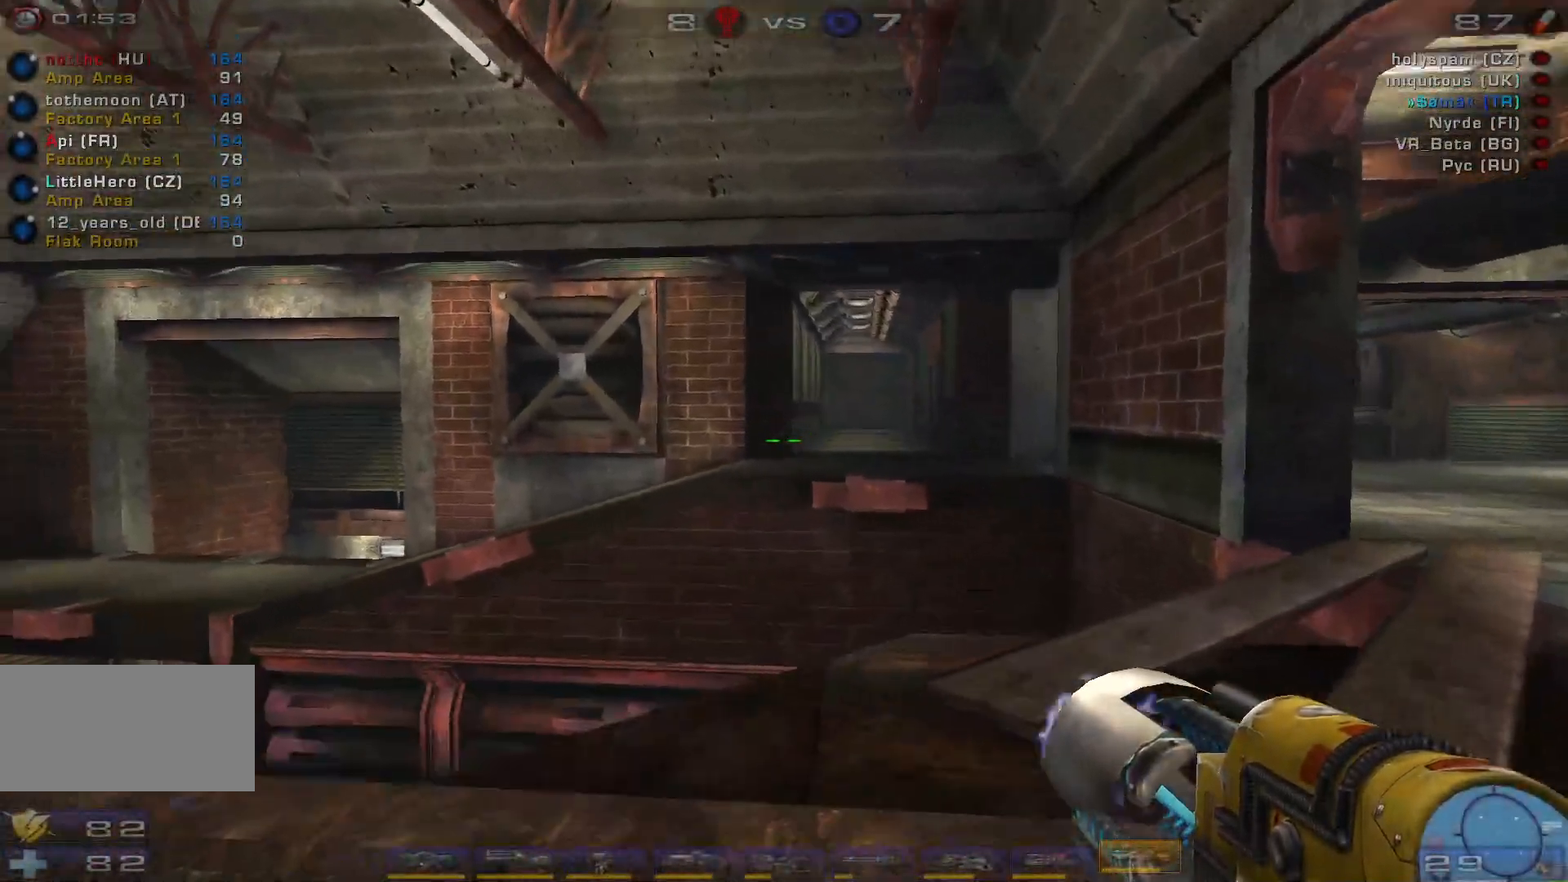
{"keys": ["d"], "mouse": [], "events": [[266, "w", "up"]]}
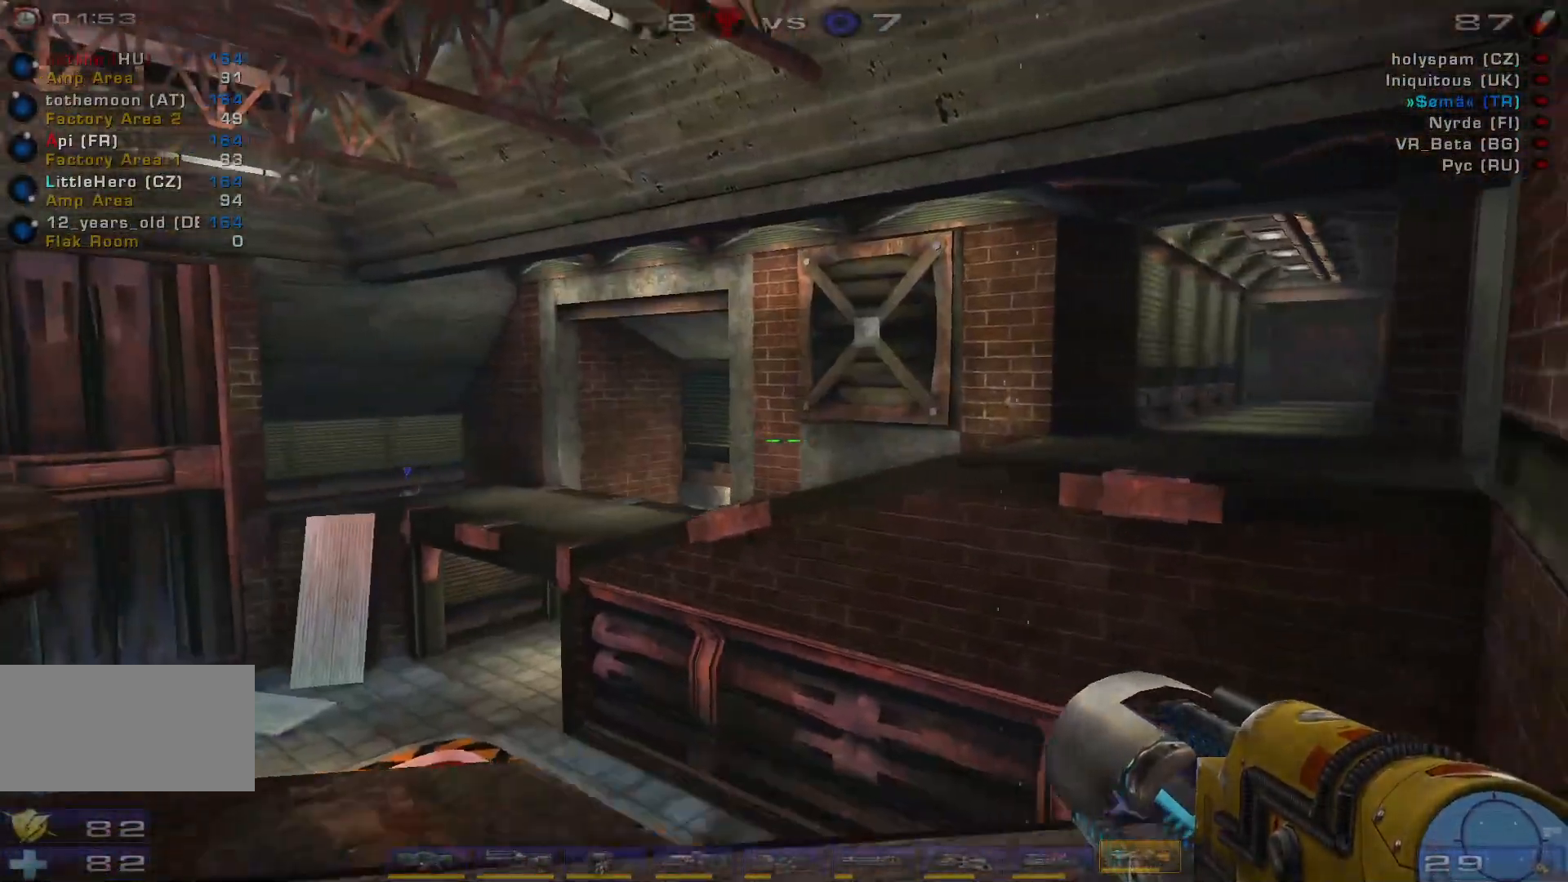
{"keys": [], "mouse": [], "events": [[100, "d", "up"]]}
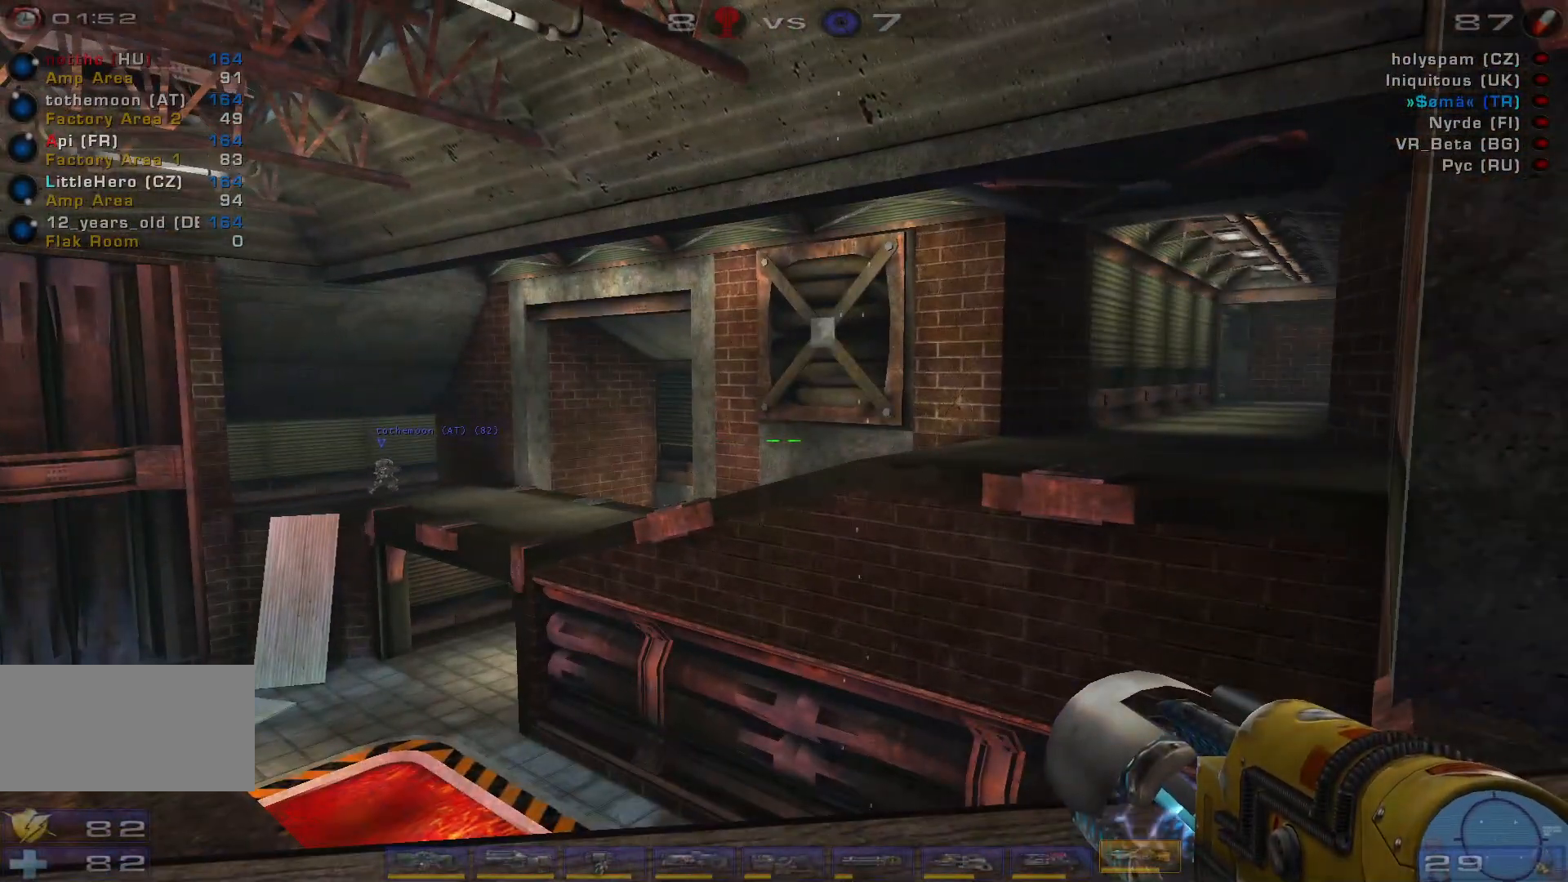
{"keys": ["a"], "mouse": [], "events": [[33, "d", "down"], [266, "d", "up"], [366, "a", "down"]]}
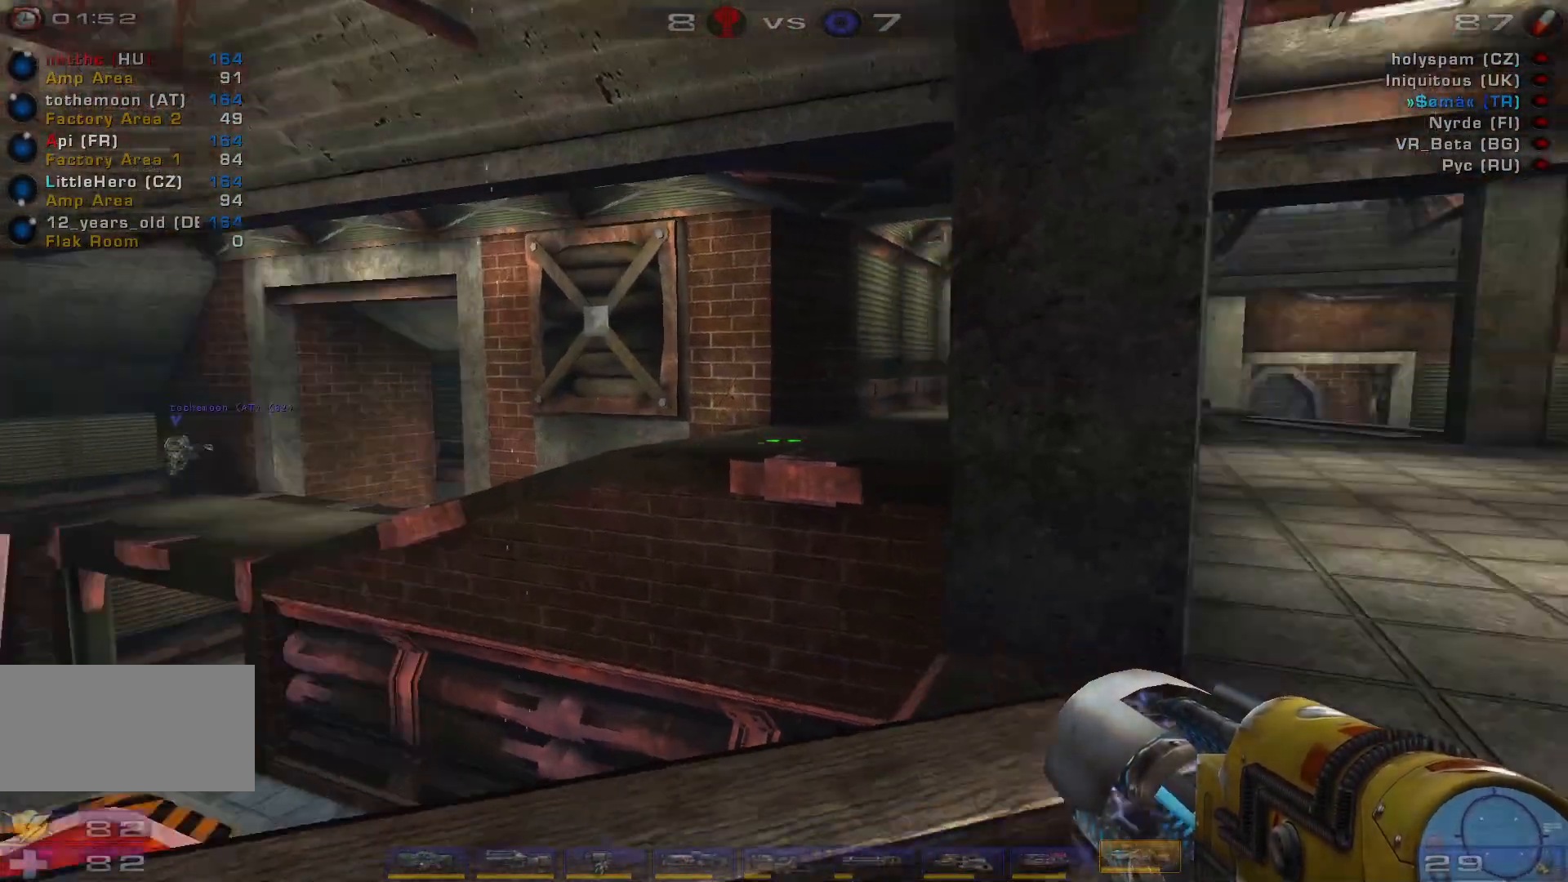
{"keys": ["d", "w"], "mouse": [], "events": [[166, "a", "up"], [233, "d", "down"], [500, "w", "down"]]}
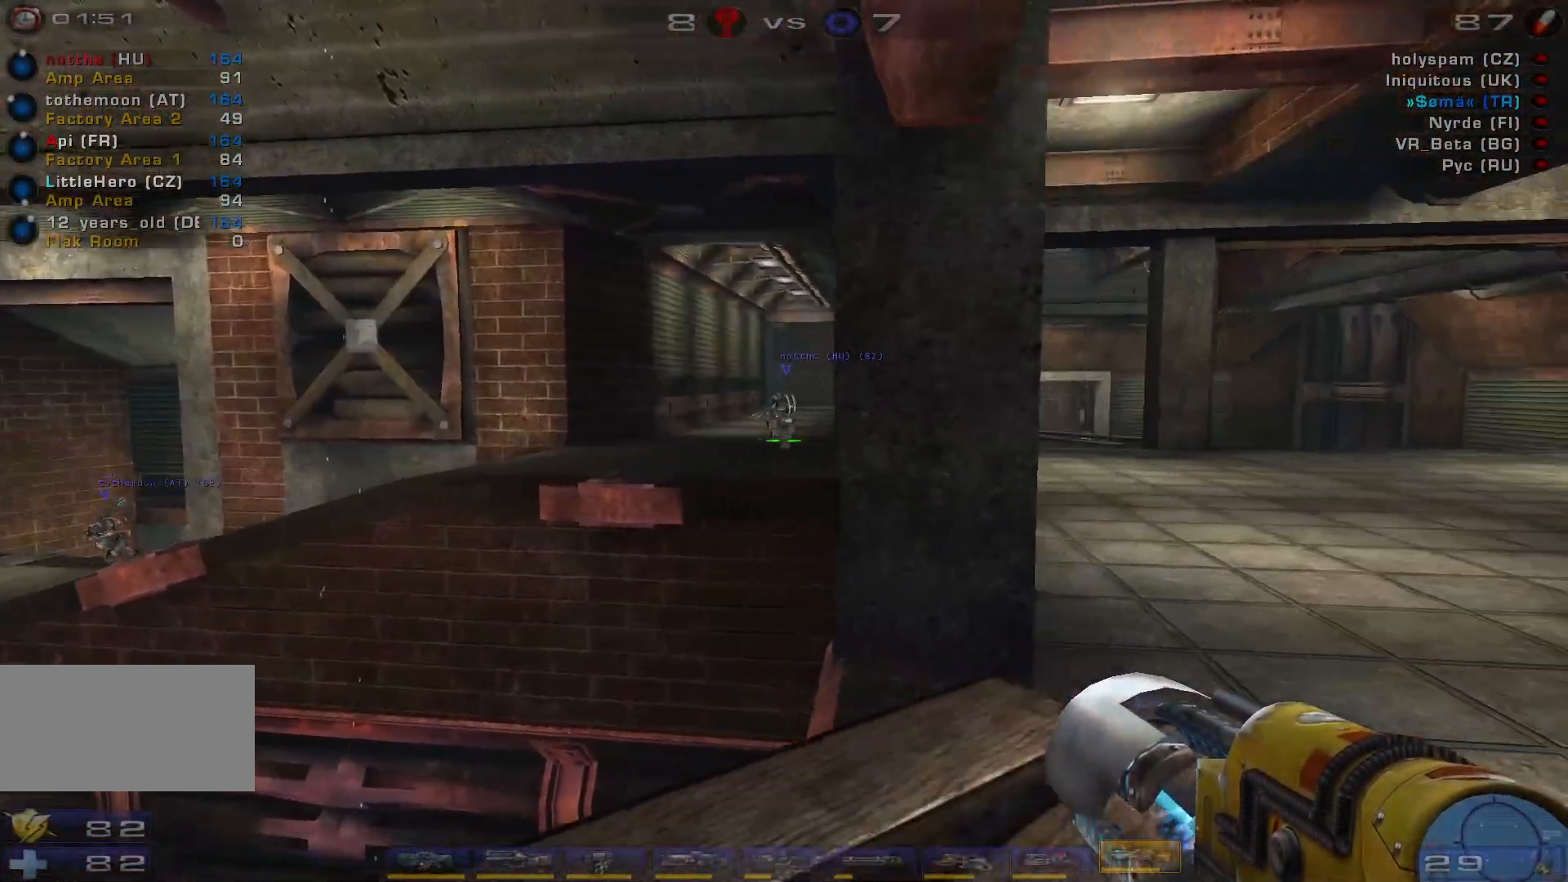
{"keys": ["d", "w"], "mouse": [], "events": [[66, "d", "up"], [233, "d", "down"], [300, "d", "up"], [400, "d", "down"]]}
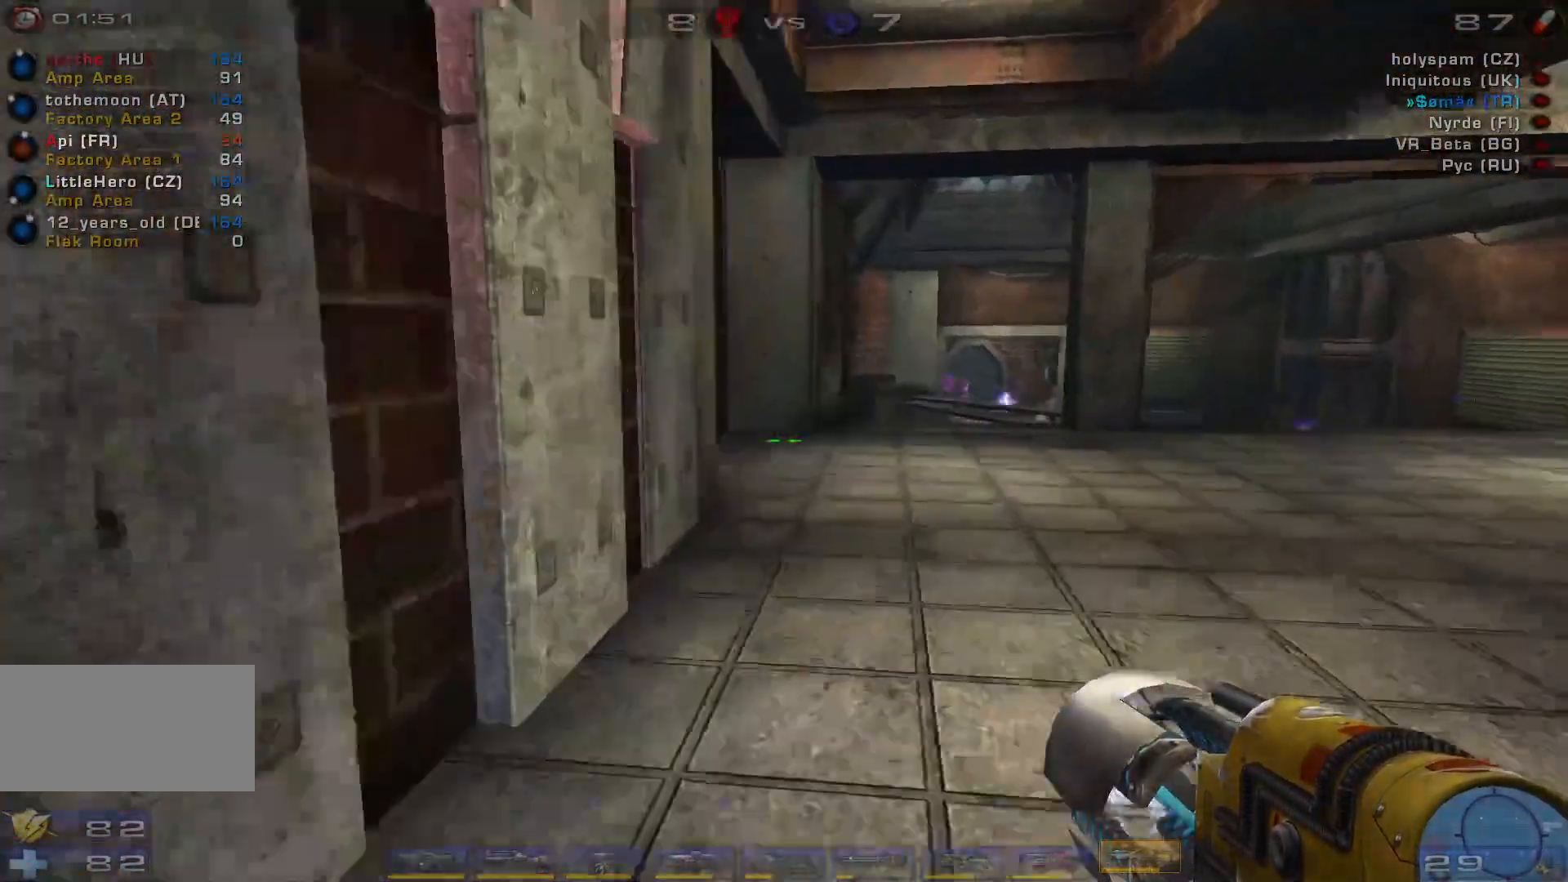
{"keys": ["d", "w"], "mouse": [], "events": [[66, "space", "down"], [133, "a", "down"], [166, "d", "up"], [266, "space", "up"], [333, "a", "up"], [500, "d", "down"]]}
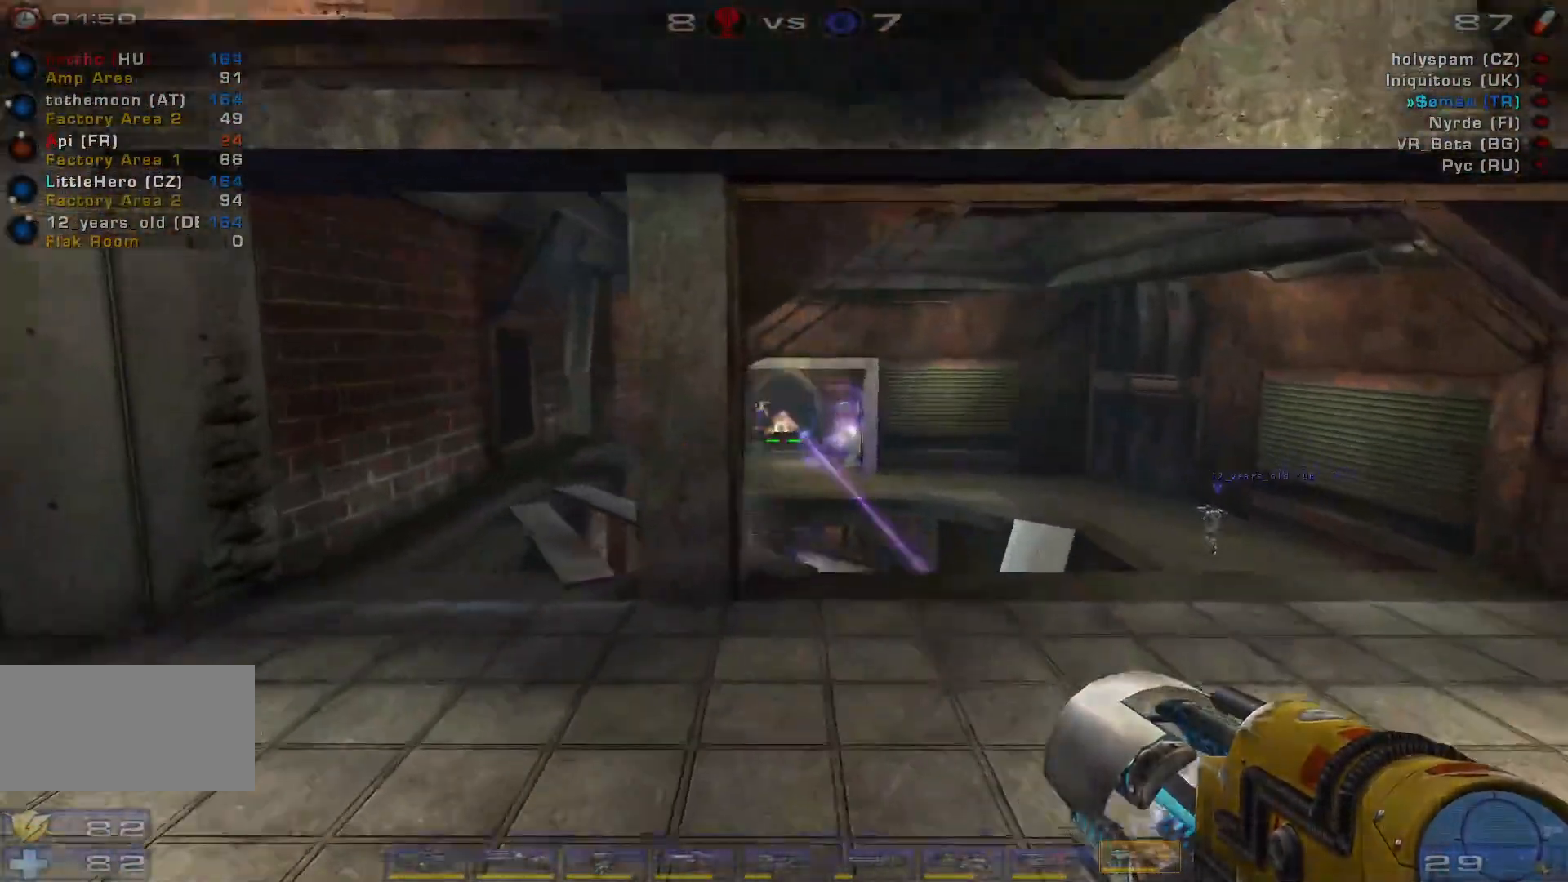
{"keys": ["w"], "mouse": [], "events": [[500, "d", "up"]]}
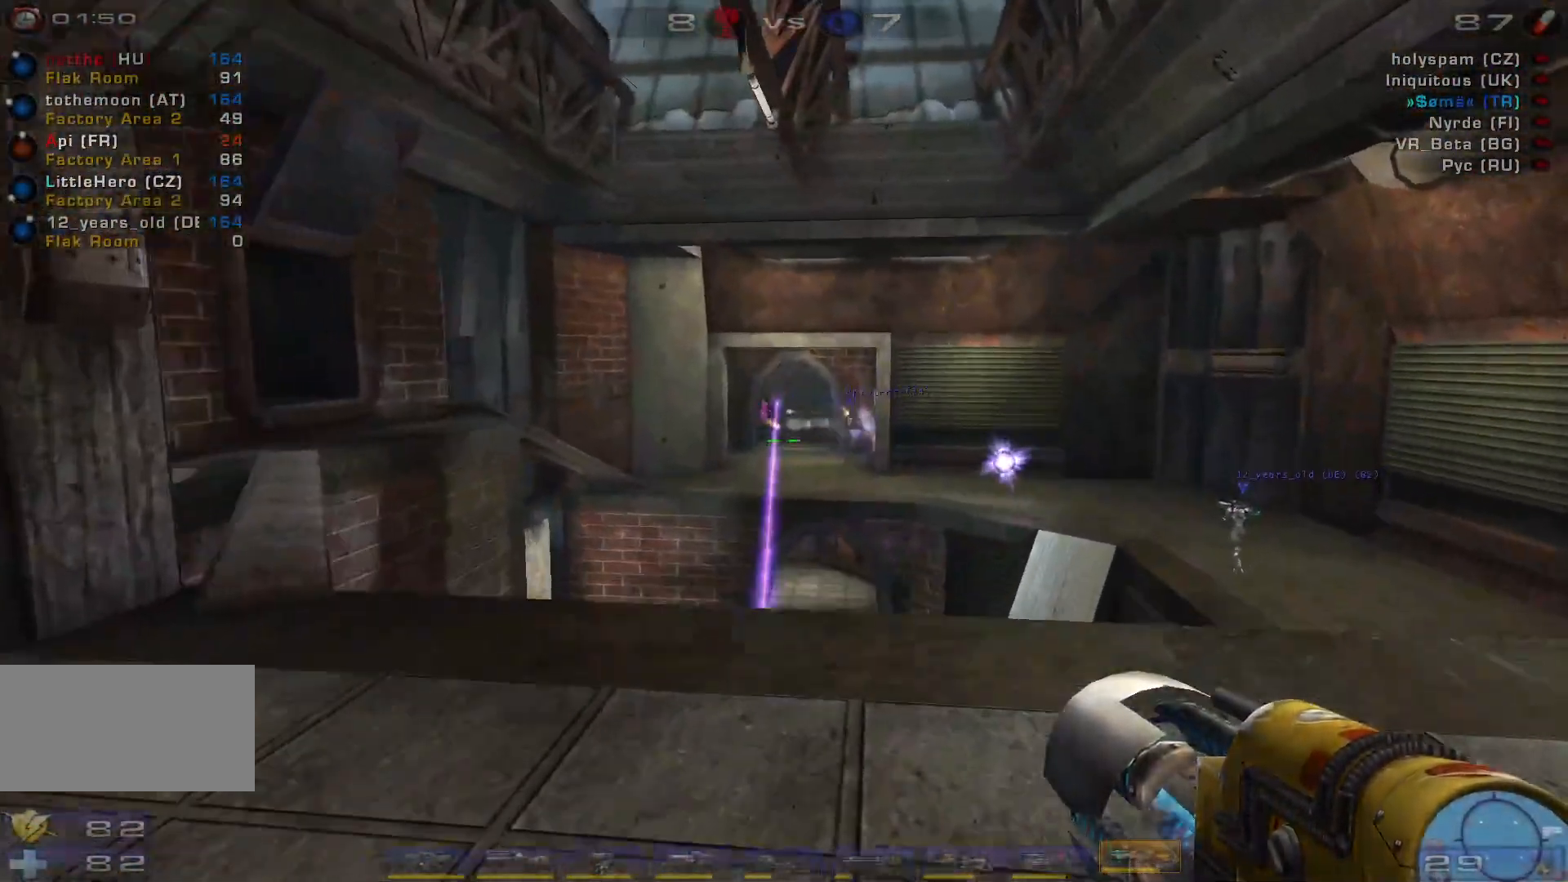
{"keys": ["d", "s"], "mouse": [], "events": [[233, "w", "up"], [466, "s", "down"], [500, "d", "down"]]}
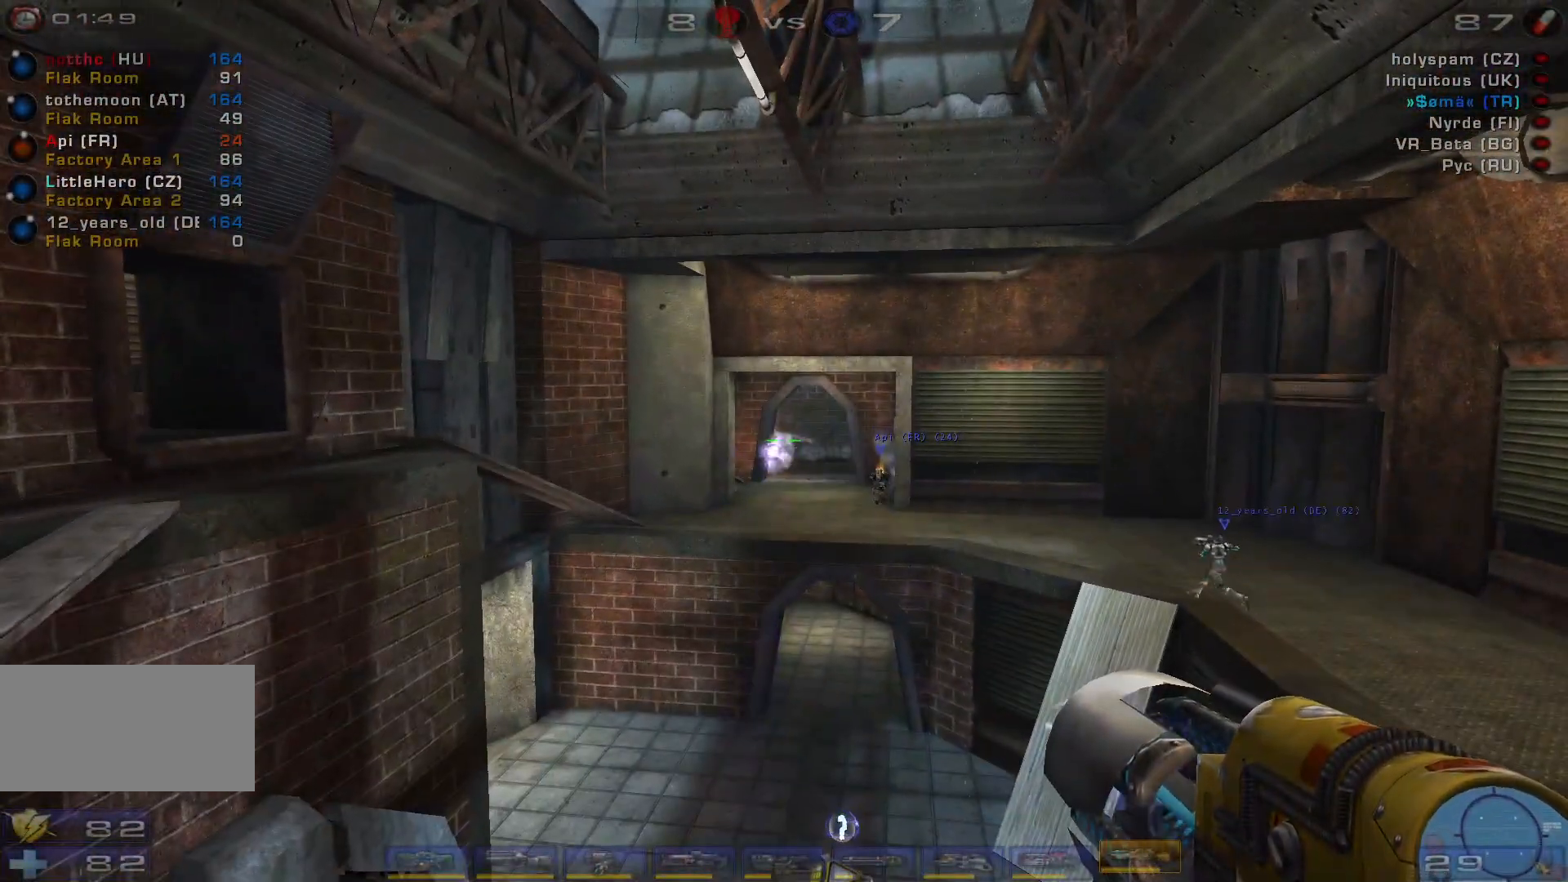
{"keys": ["d", "w"], "mouse": [], "events": [[300, "s", "up"], [466, "w", "down"]]}
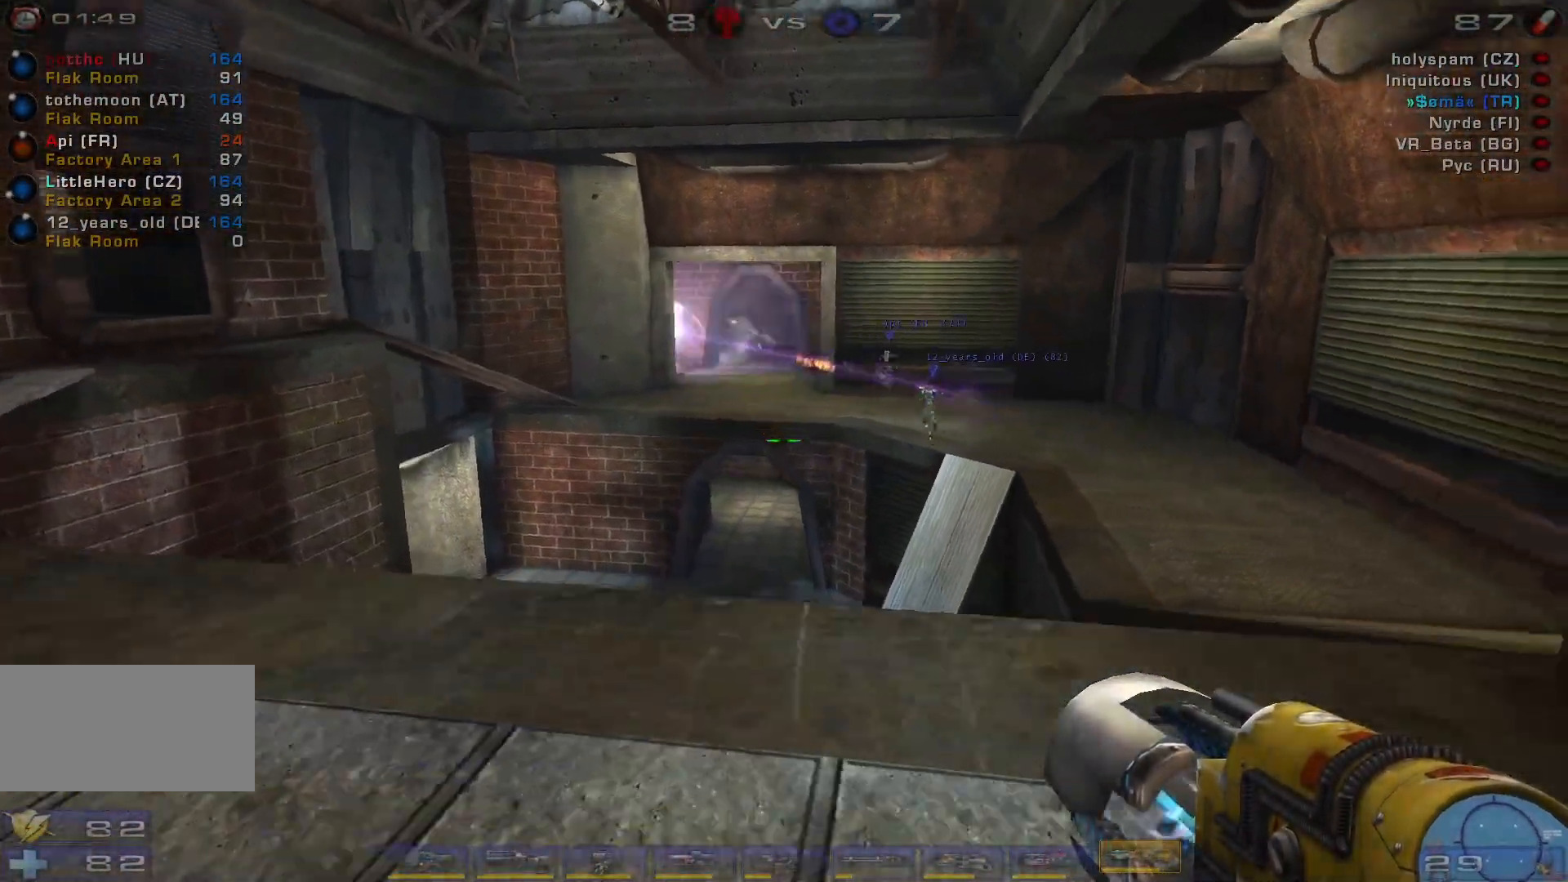
{"keys": ["a", "w"], "mouse": [], "events": [[33, "d", "up"], [133, "w", "up"], [200, "w", "down"], [300, "space", "down"], [333, "a", "down"], [466, "space", "up"]]}
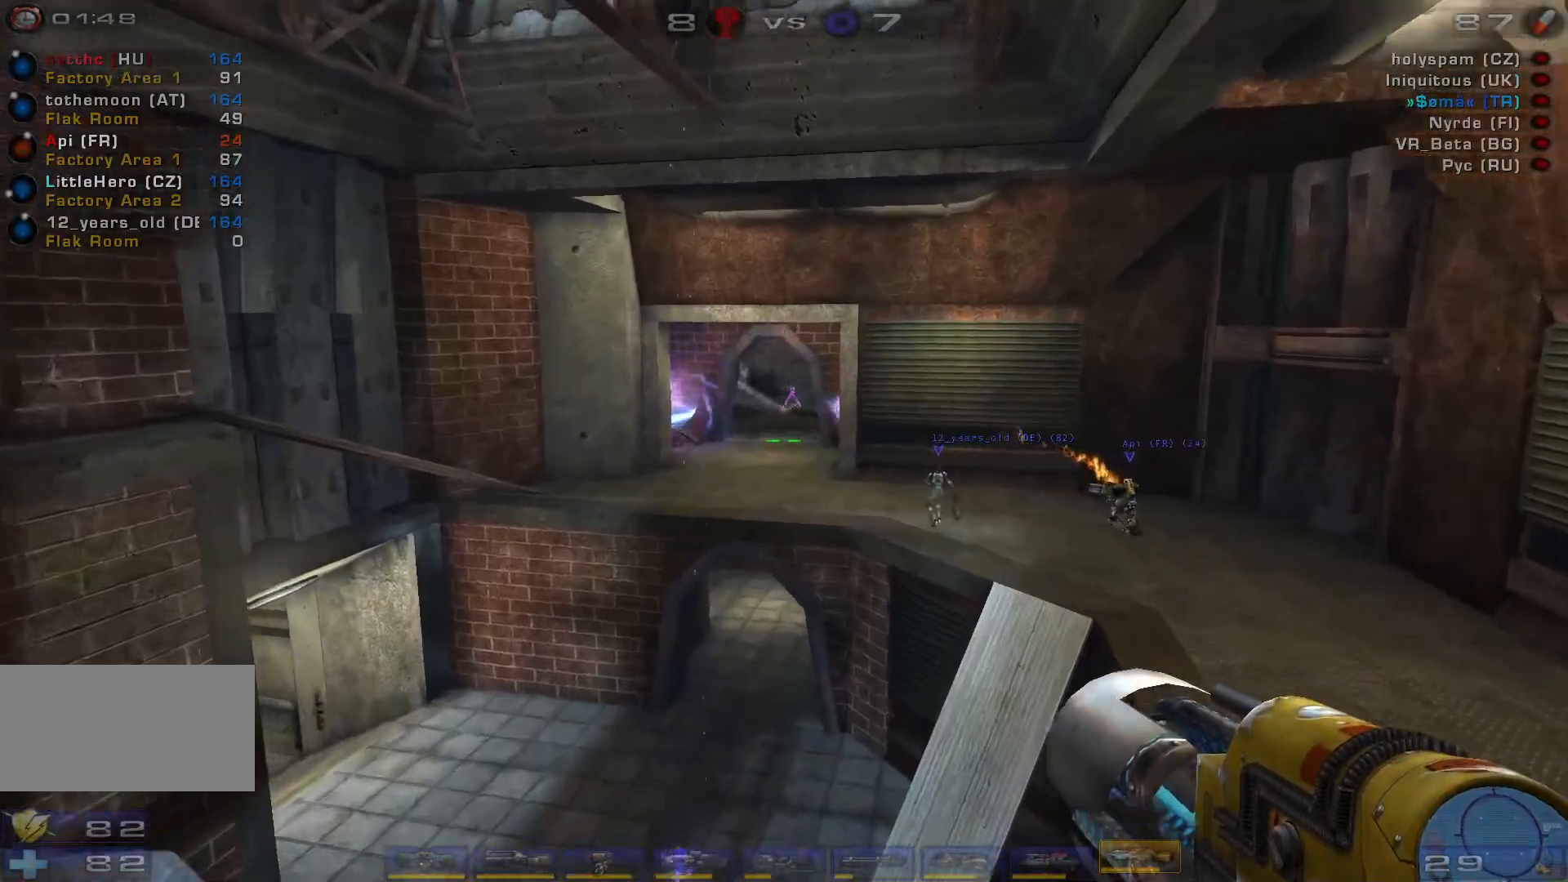
{"keys": ["a", "shift", "w"], "mouse": ["left"], "events": [[66, "a", "up"], [300, "mouse_left", "down"], [466, "a", "down"], [500, "shift", "down"]]}
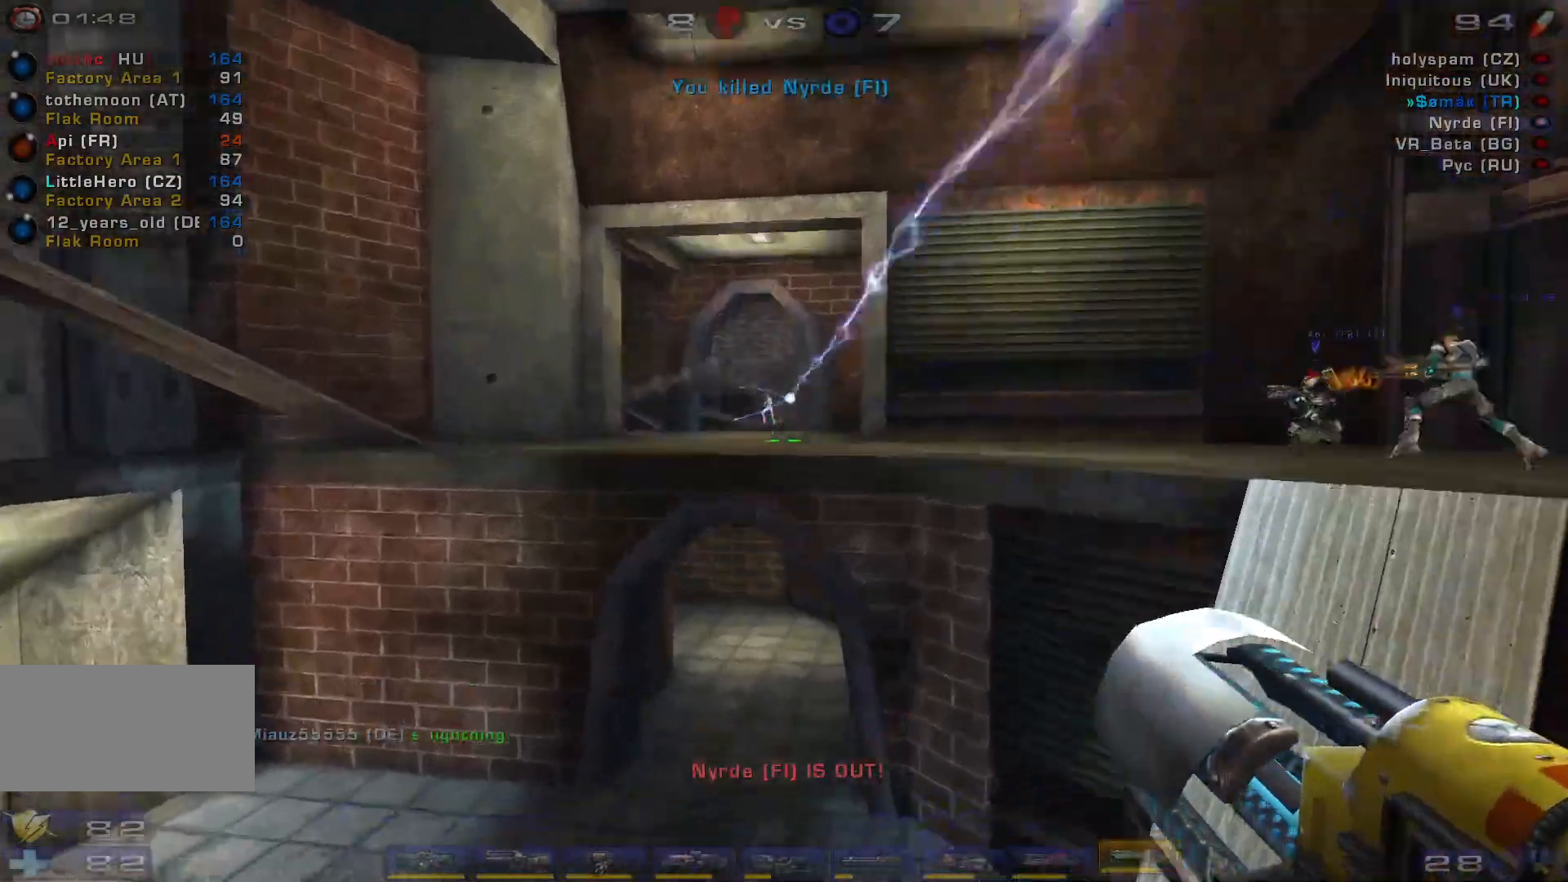
{"keys": ["w"], "mouse": [], "events": [[33, "mouse_left", "up"], [166, "shift", "up"], [200, "a", "up"]]}
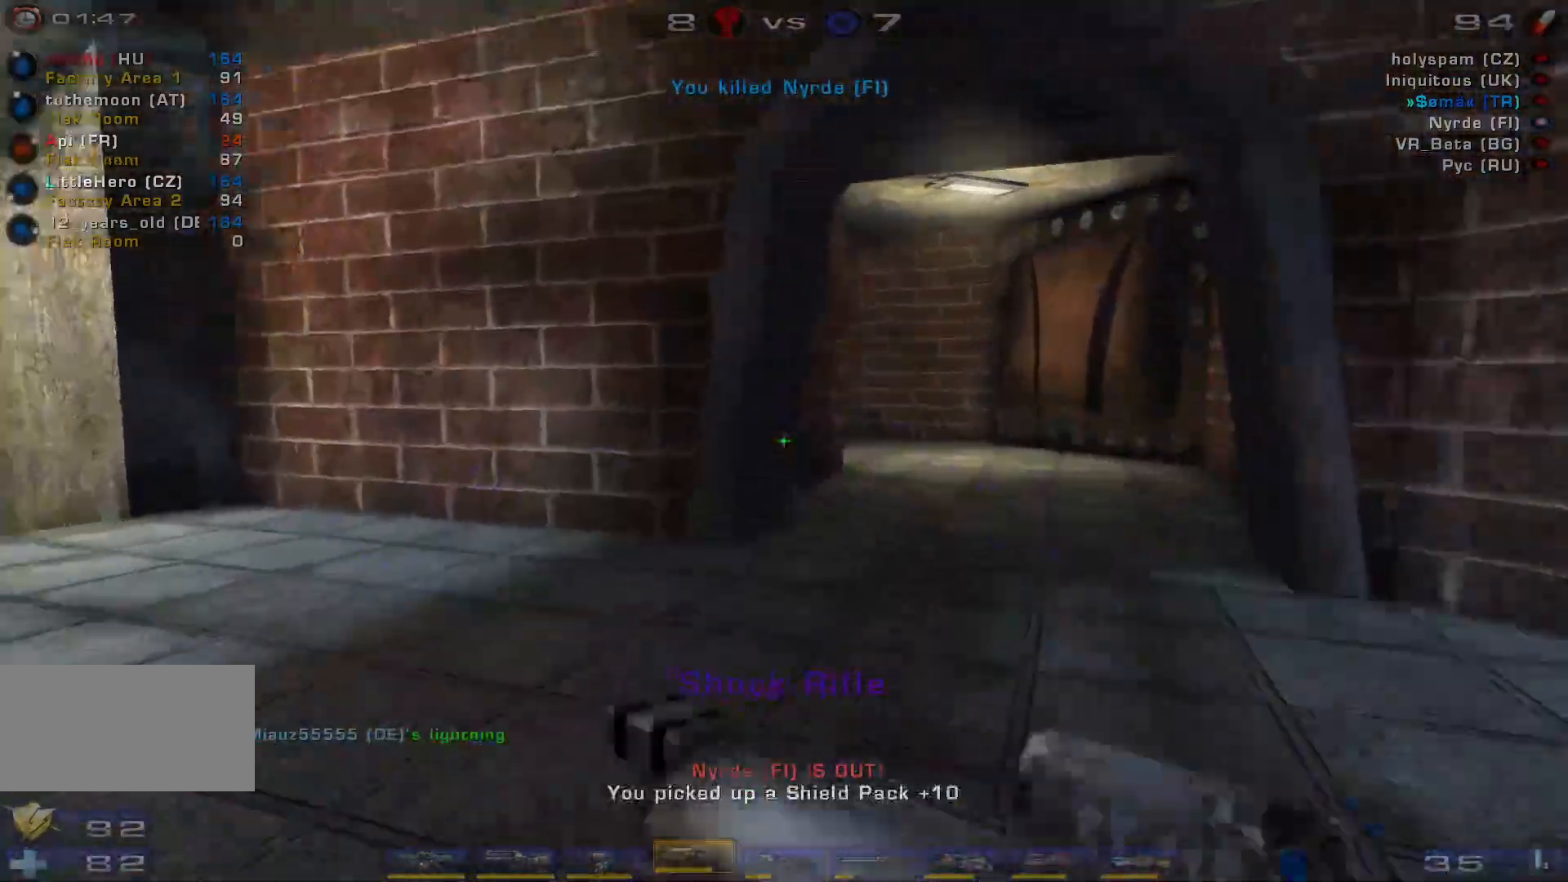
{"keys": ["a", "d"], "mouse": [], "events": [[133, "d", "down"], [233, "d", "up"], [300, "d", "down"], [466, "w", "up"], [500, "a", "down"]]}
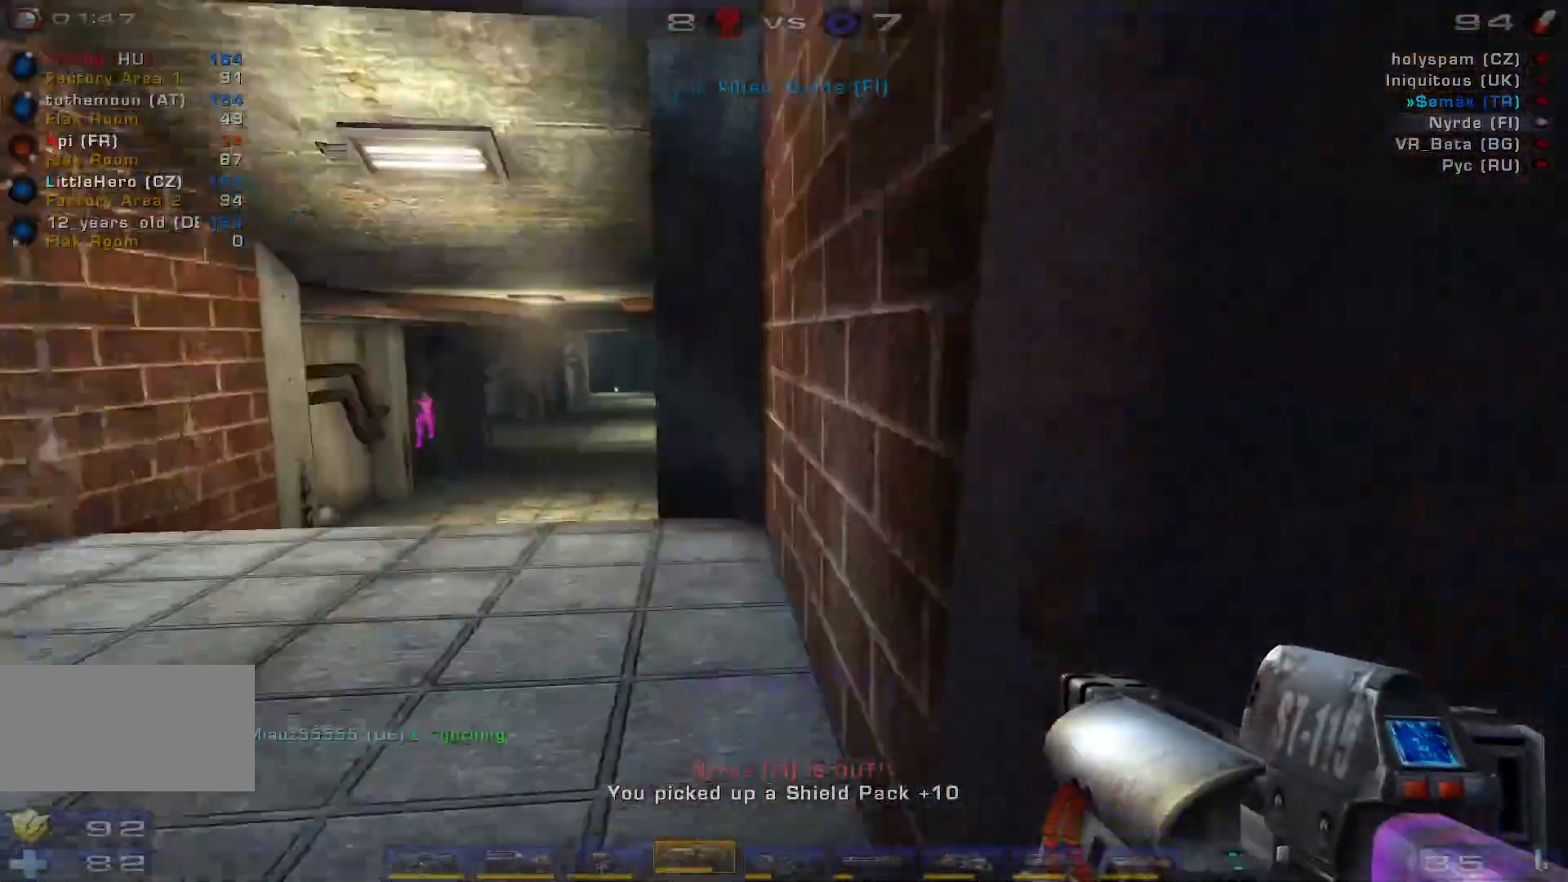
{"keys": ["a", "w"], "mouse": [], "events": [[33, "d", "up"], [433, "w", "down"]]}
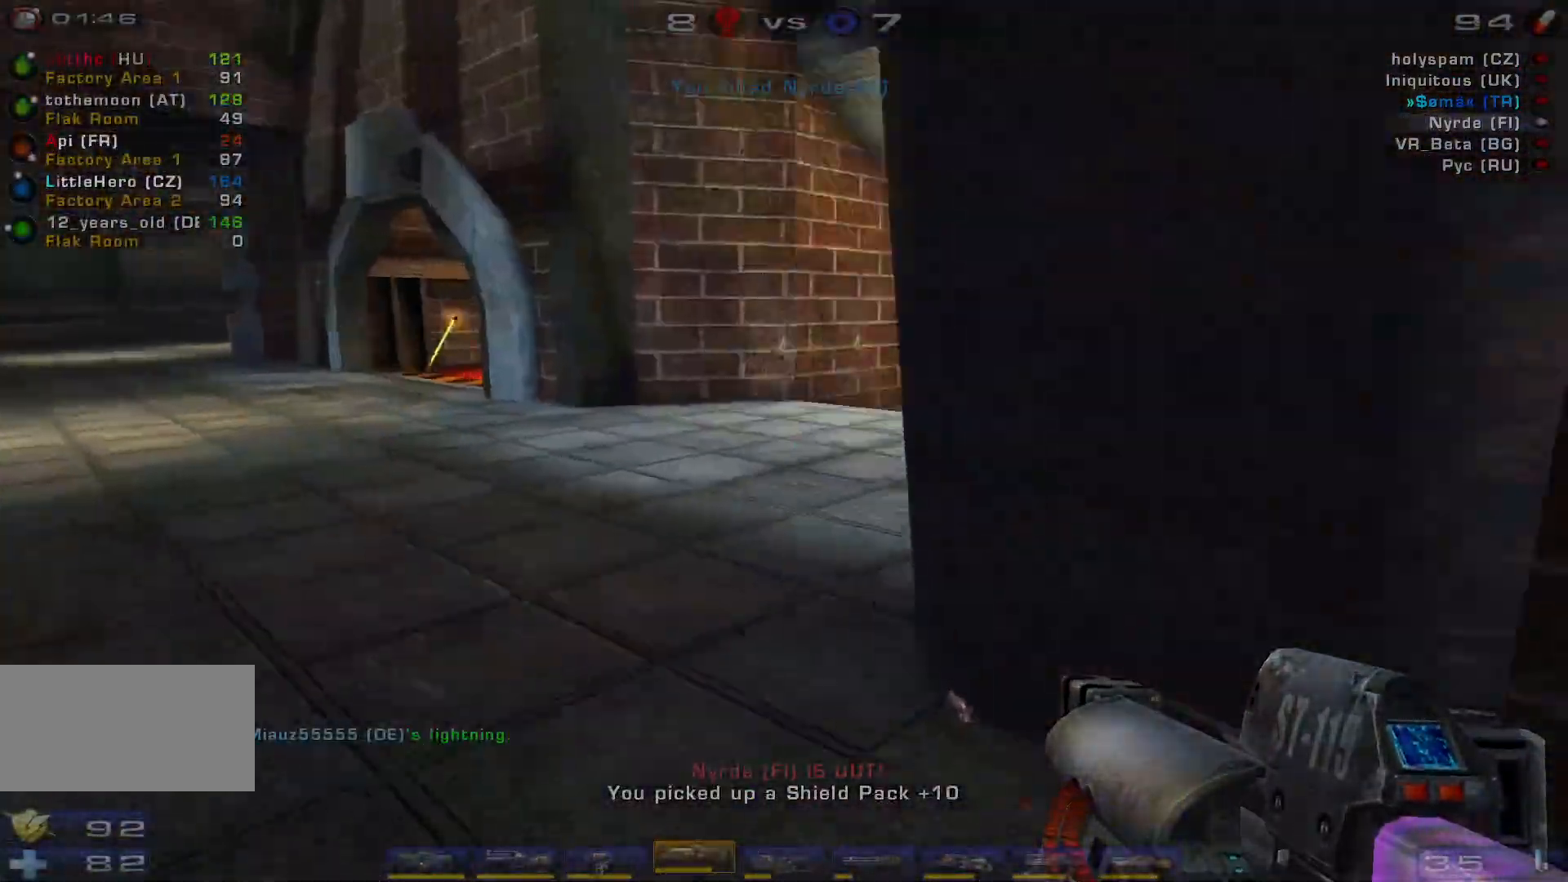
{"keys": ["s"], "mouse": [], "events": [[233, "a", "up"], [233, "mouse_right", "down"], [266, "w", "up"], [400, "s", "down"], [433, "mouse_right", "up"]]}
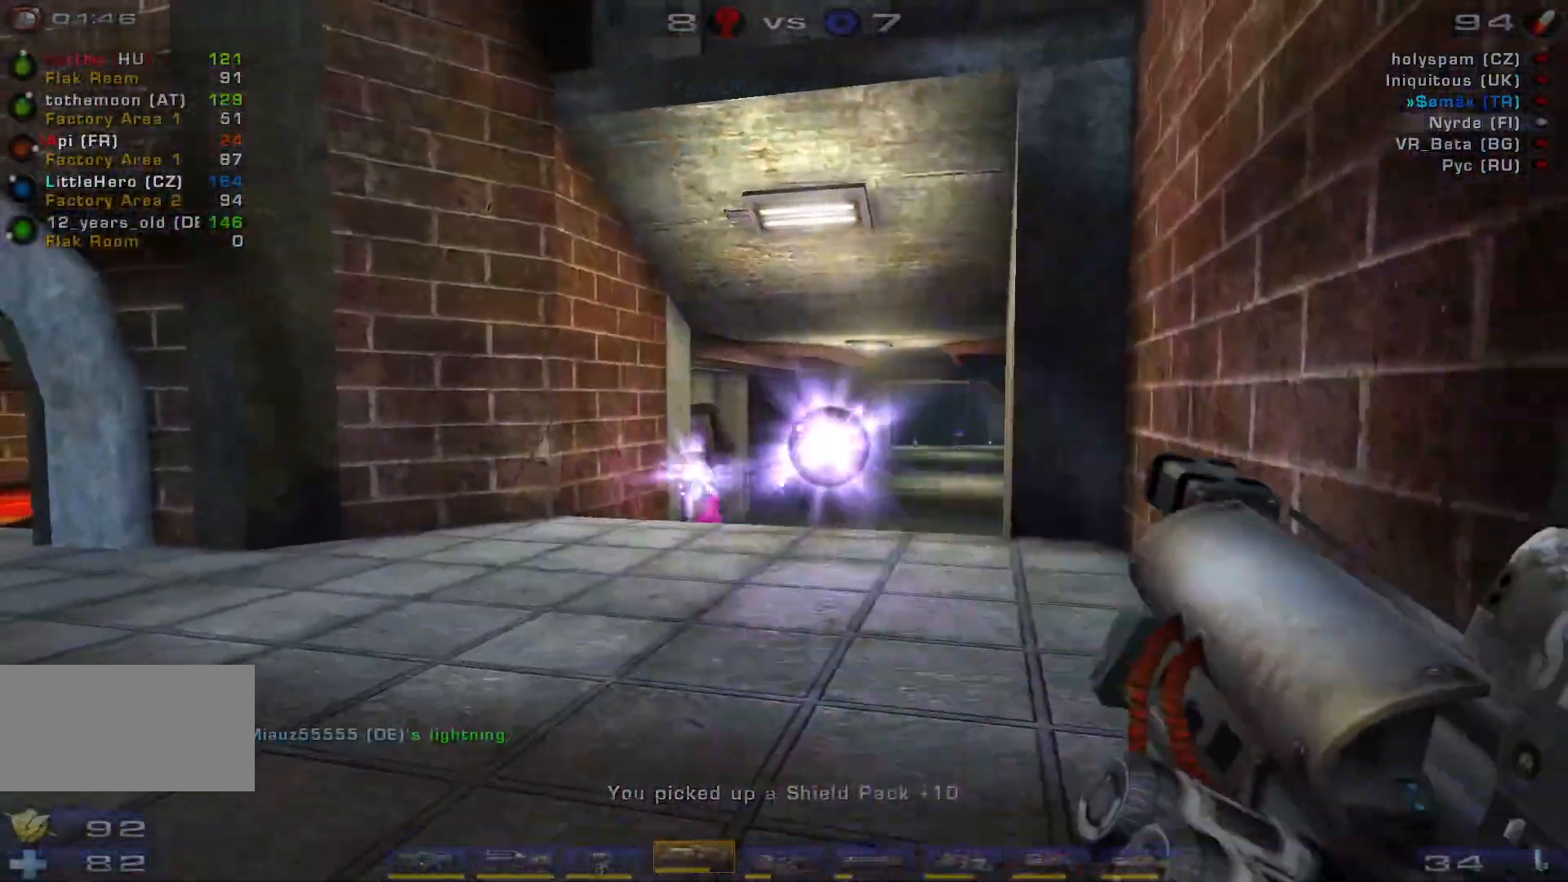
{"keys": ["w"], "mouse": [], "events": [[33, "s", "up"], [133, "w", "down"], [233, "mouse_left", "down"], [500, "mouse_left", "up"]]}
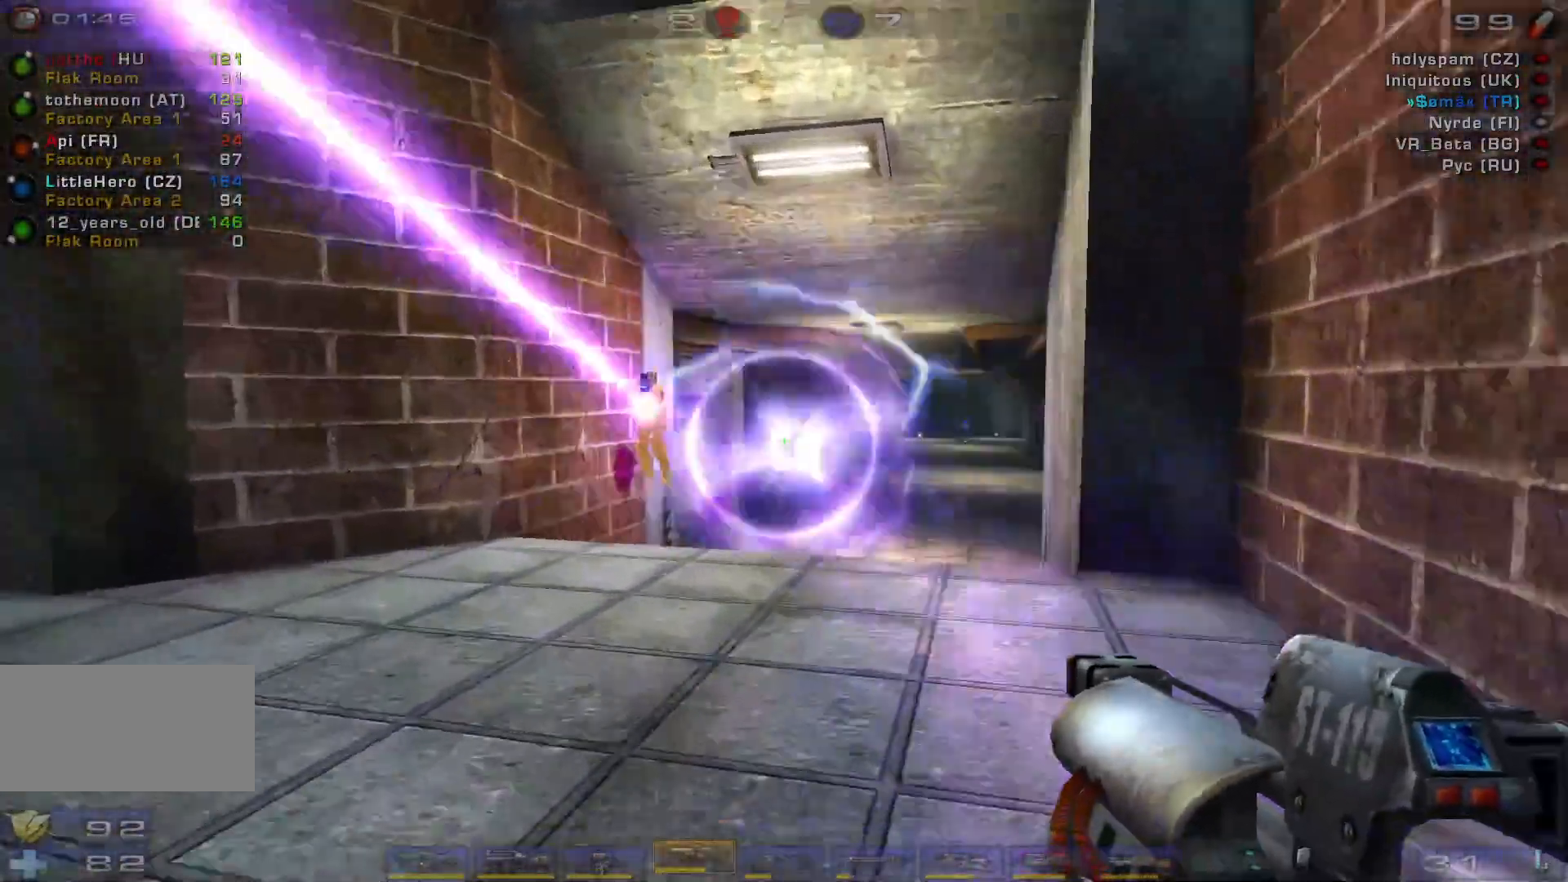
{"keys": ["w"], "mouse": ["left"], "events": [[333, "mouse_left", "down"]]}